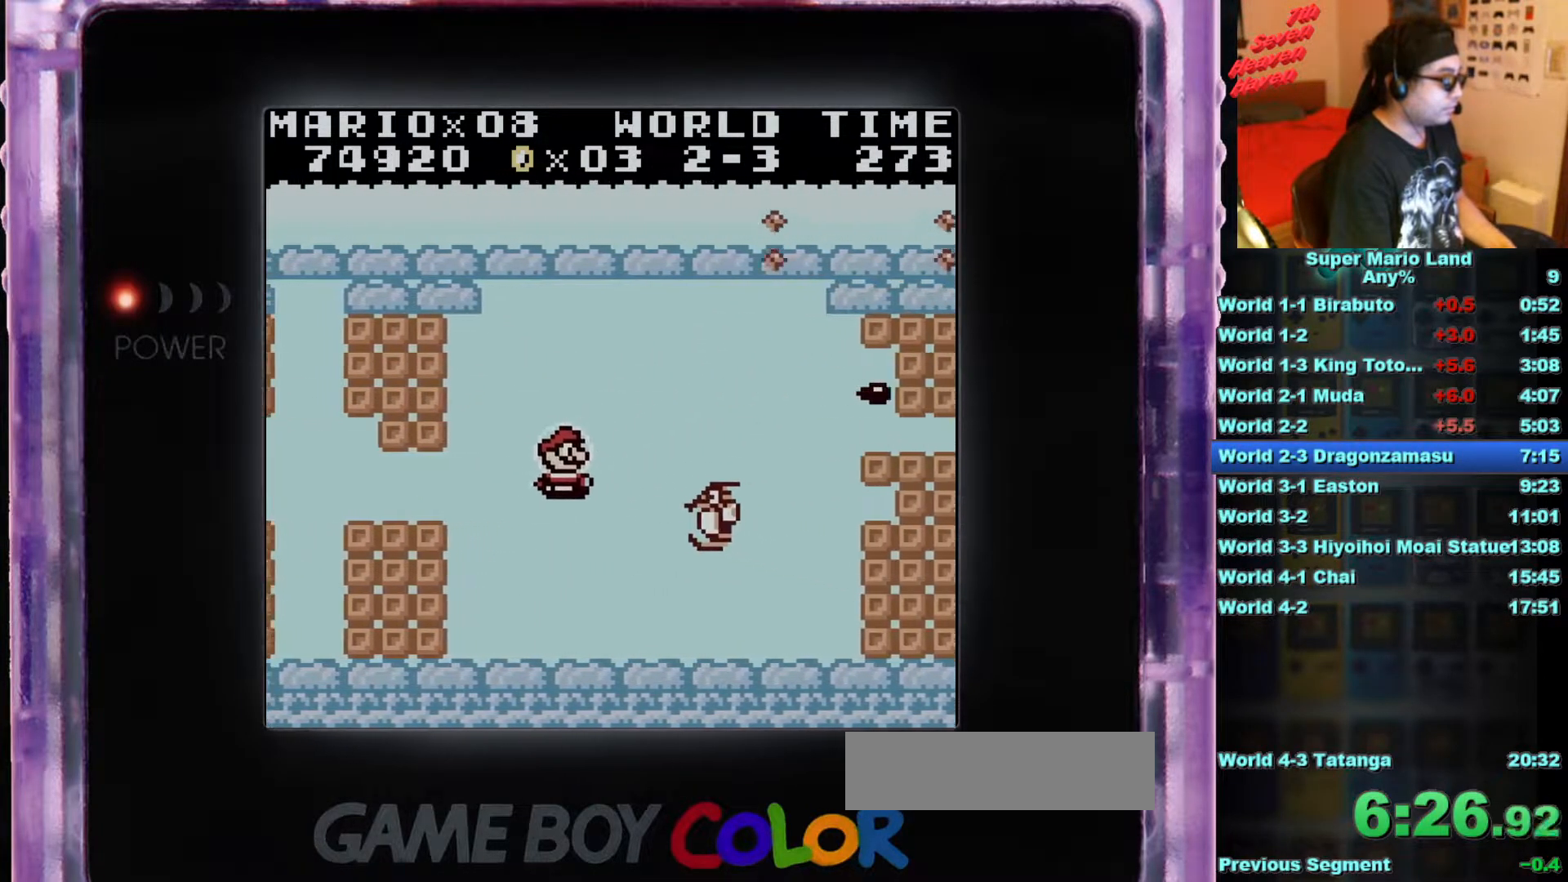
Gameplay with a controller (Nintendo layout); each line is a JSON object with the inputs held at the frame after it. "events" lists button and stick changes between this image and that frame as [ms after this image, input, new state], when the widget could be followed in between. Not read: L3 R3.
{"buttons": ["B", "DPAD_DOWN"], "events": [[17, "DPAD_DOWN", "up"], [67, "DPAD_LEFT", "up"], [84, "B", "up"], [150, "B", "down"], [251, "B", "up"], [251, "DPAD_LEFT", "down"], [351, "B", "down"], [367, "DPAD_DOWN", "down"], [434, "B", "up"], [434, "DPAD_LEFT", "up"], [501, "B", "down"]]}
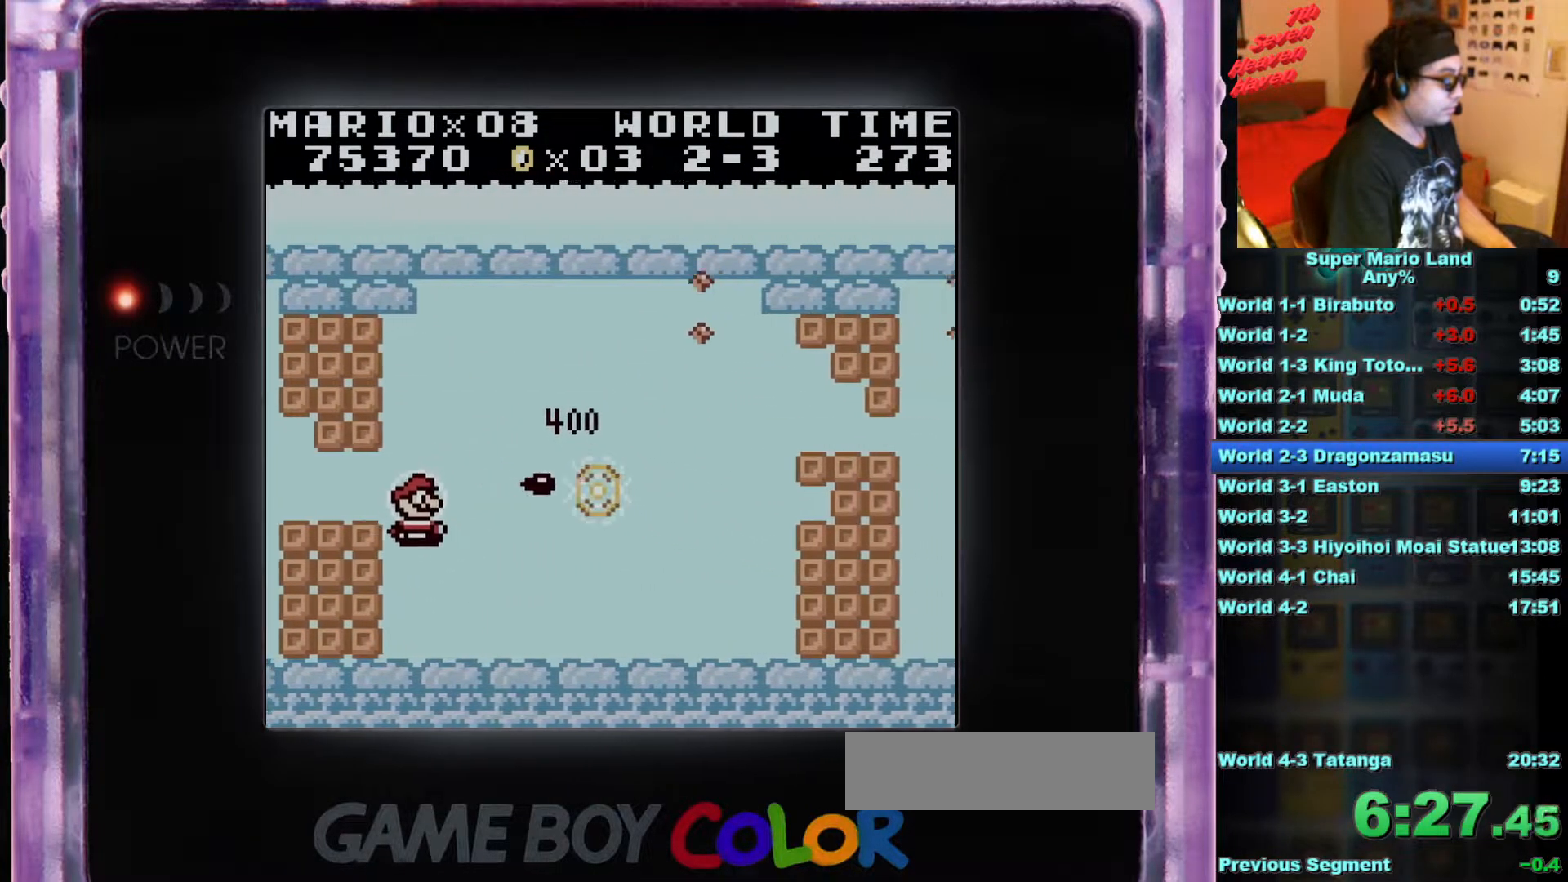
{"buttons": ["DPAD_UP", "DPAD_RIGHT"], "events": [[133, "DPAD_RIGHT", "down"], [150, "B", "up"], [217, "B", "down"], [267, "DPAD_DOWN", "up"], [283, "B", "up"], [300, "DPAD_UP", "down"], [384, "B", "down"], [484, "B", "up"]]}
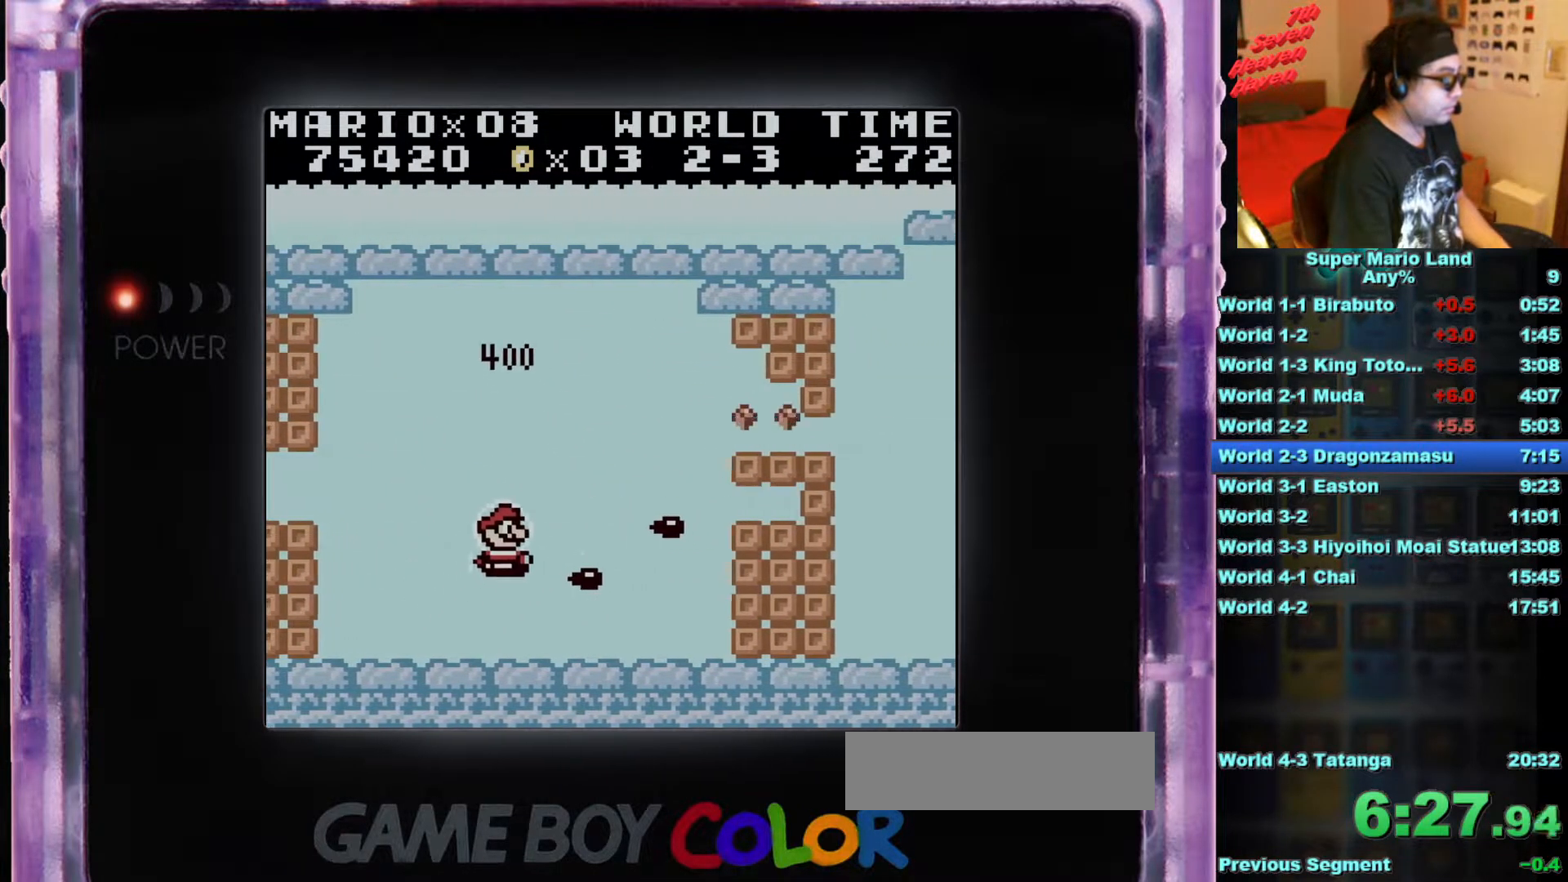
{"buttons": ["B", "DPAD_DOWN"]}
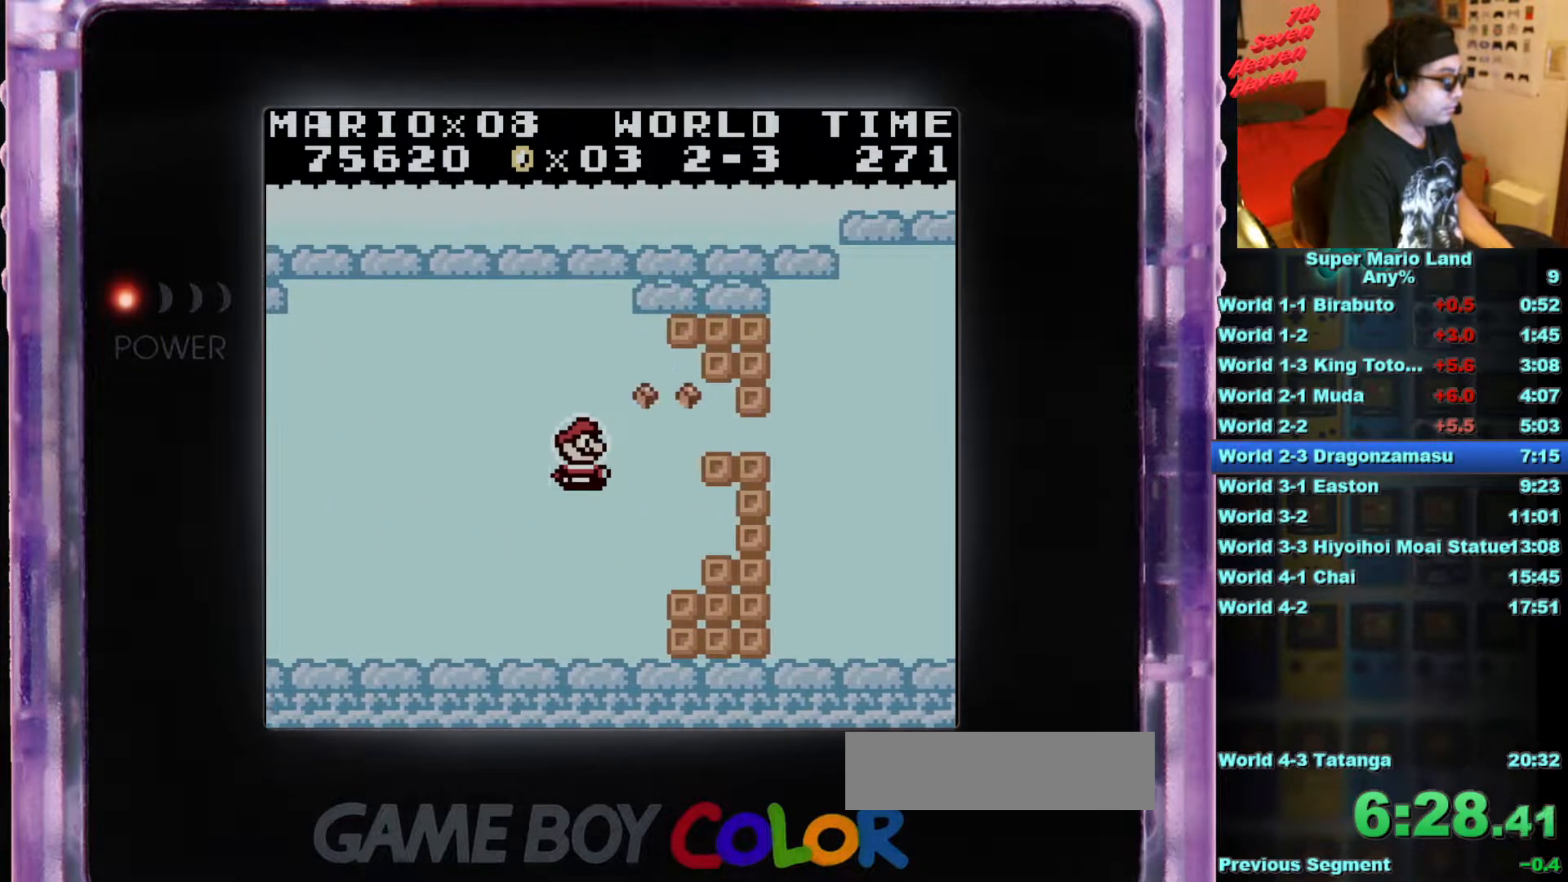
{"buttons": [], "events": [[100, "B", "up"], [100, "DPAD_DOWN", "up"], [167, "B", "down"], [267, "B", "up"], [367, "B", "down"], [467, "B", "up"]]}
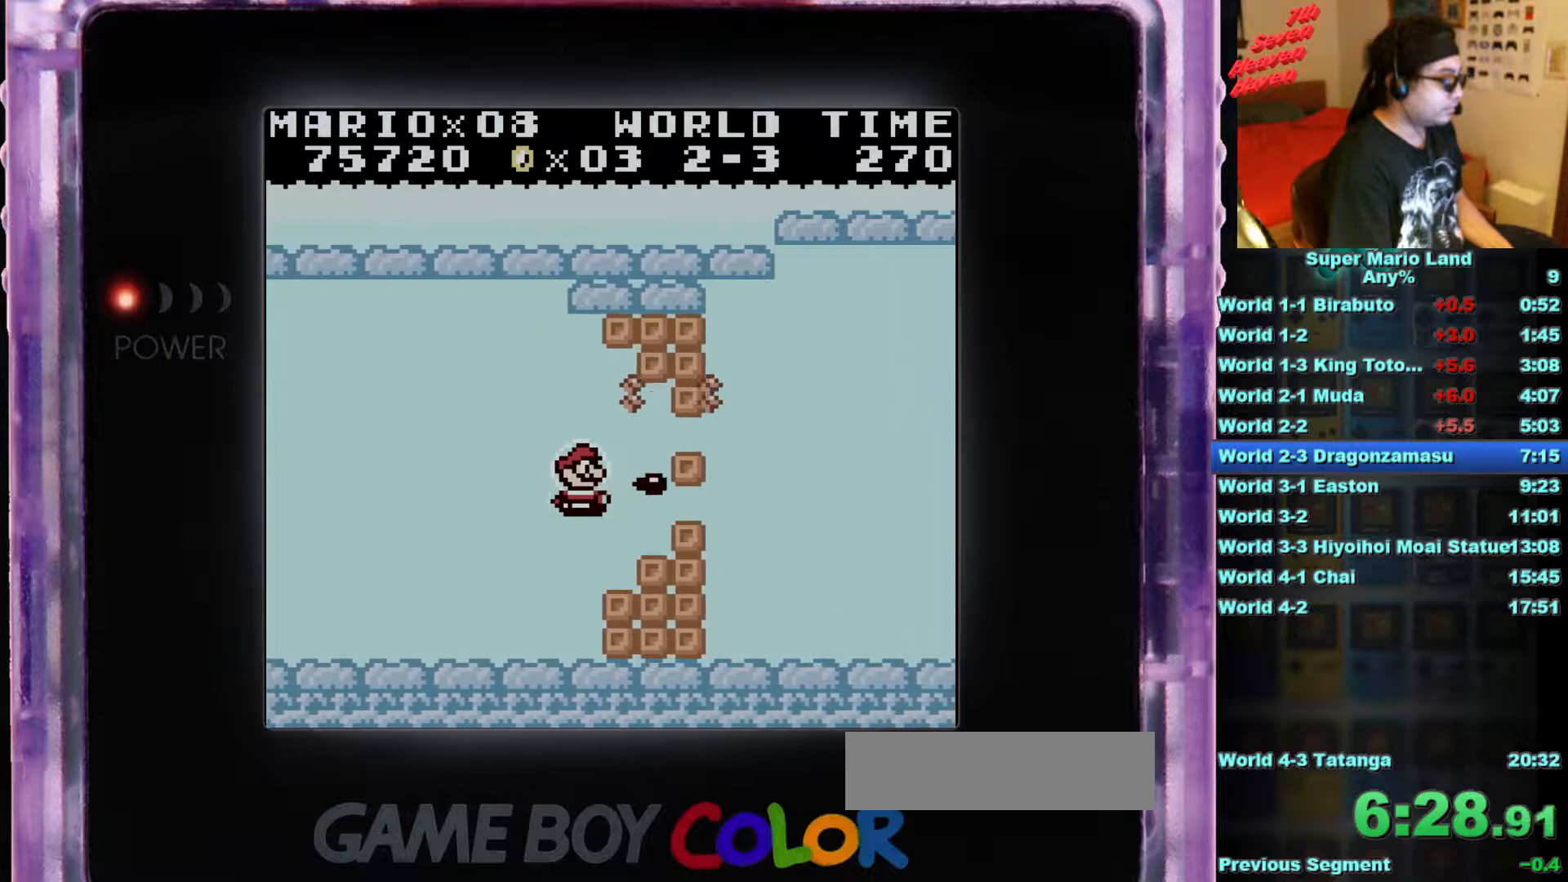
{"buttons": ["B"], "events": [[50, "B", "down"], [150, "B", "up"], [233, "B", "down"], [233, "DPAD_LEFT", "down"], [233, "DPAD_UP", "down"], [300, "DPAD_LEFT", "up"], [300, "DPAD_UP", "up"], [333, "B", "up"], [417, "B", "down"]]}
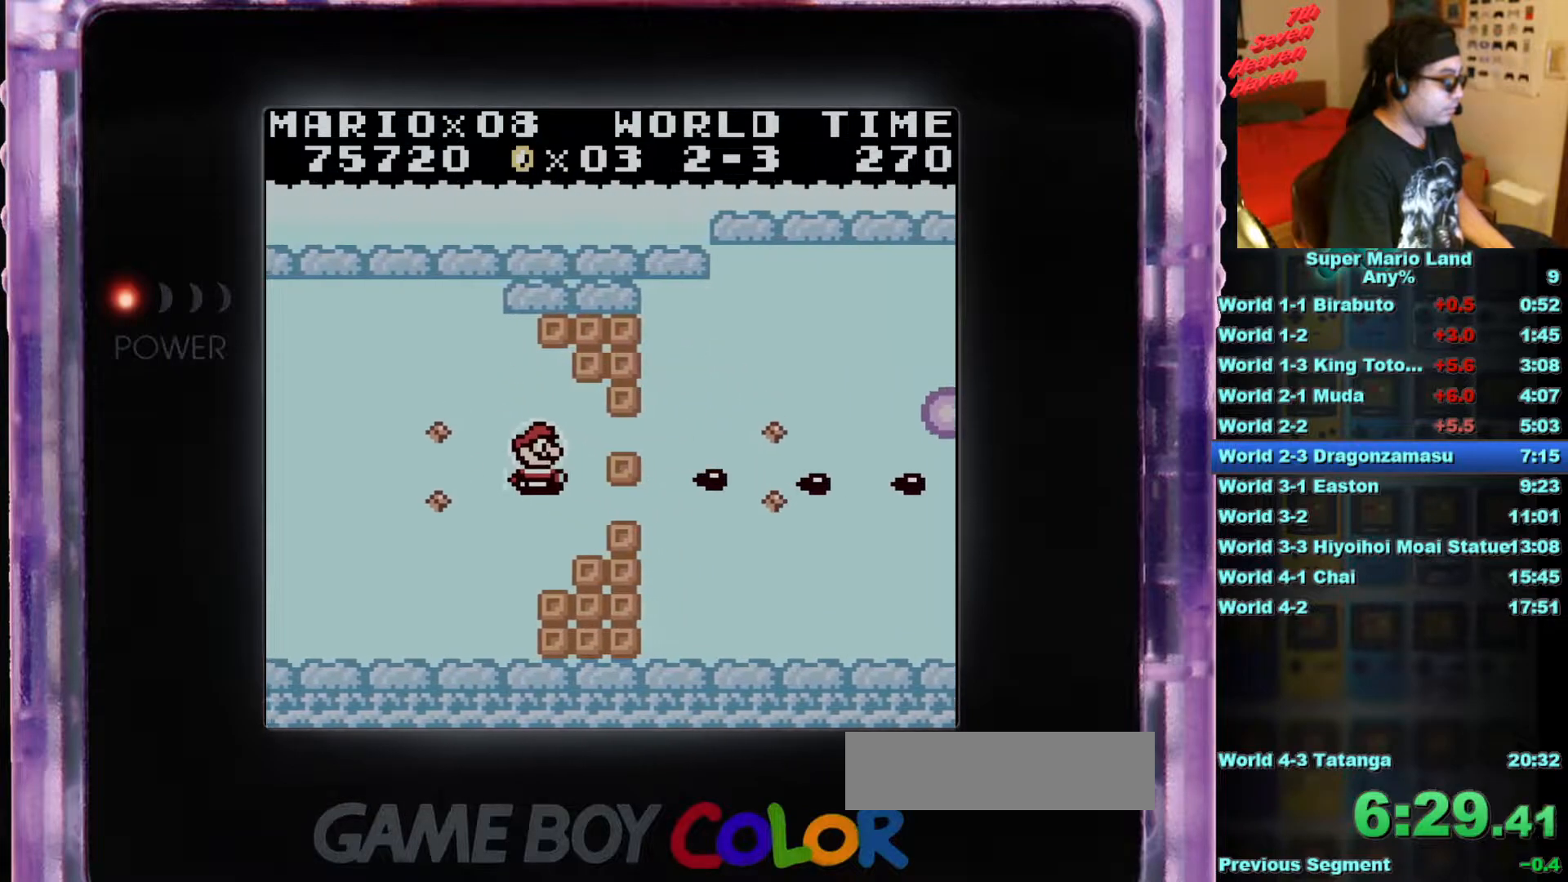
{"buttons": ["B"], "events": [[33, "B", "up"], [100, "B", "down"], [200, "B", "up"], [267, "B", "down"], [284, "DPAD_LEFT", "down"], [367, "B", "up"], [434, "DPAD_LEFT", "up"], [467, "B", "down"]]}
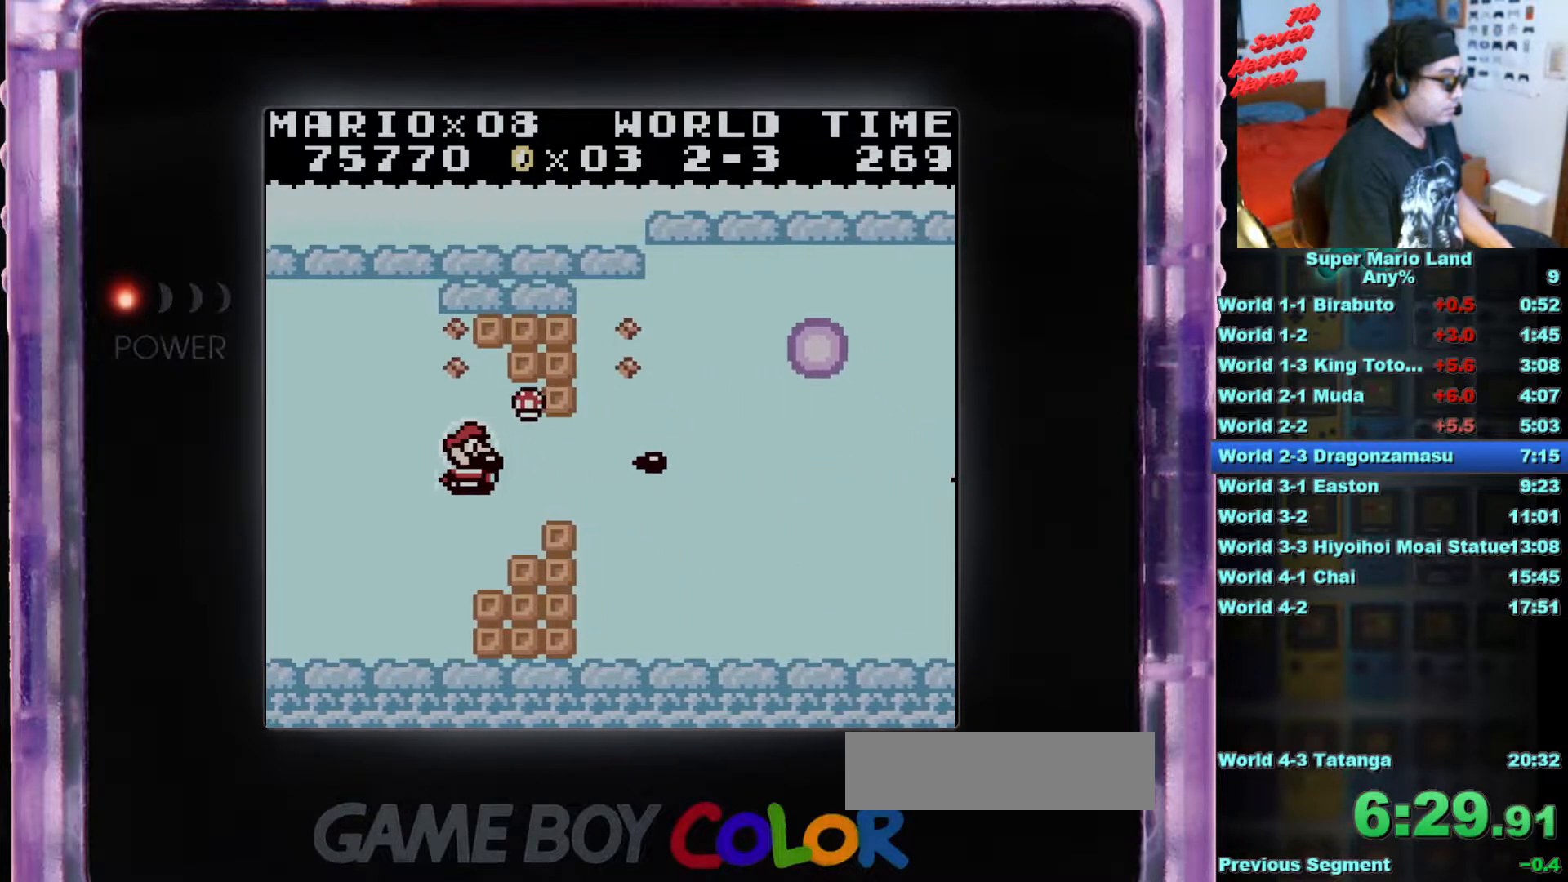
{"buttons": ["B", "DPAD_RIGHT"], "events": [[83, "B", "up"], [183, "DPAD_DOWN", "down"], [183, "DPAD_RIGHT", "down"], [233, "B", "down"], [267, "B", "up"], [283, "B", "down"], [367, "DPAD_DOWN", "up"], [417, "B", "up"], [500, "B", "down"]]}
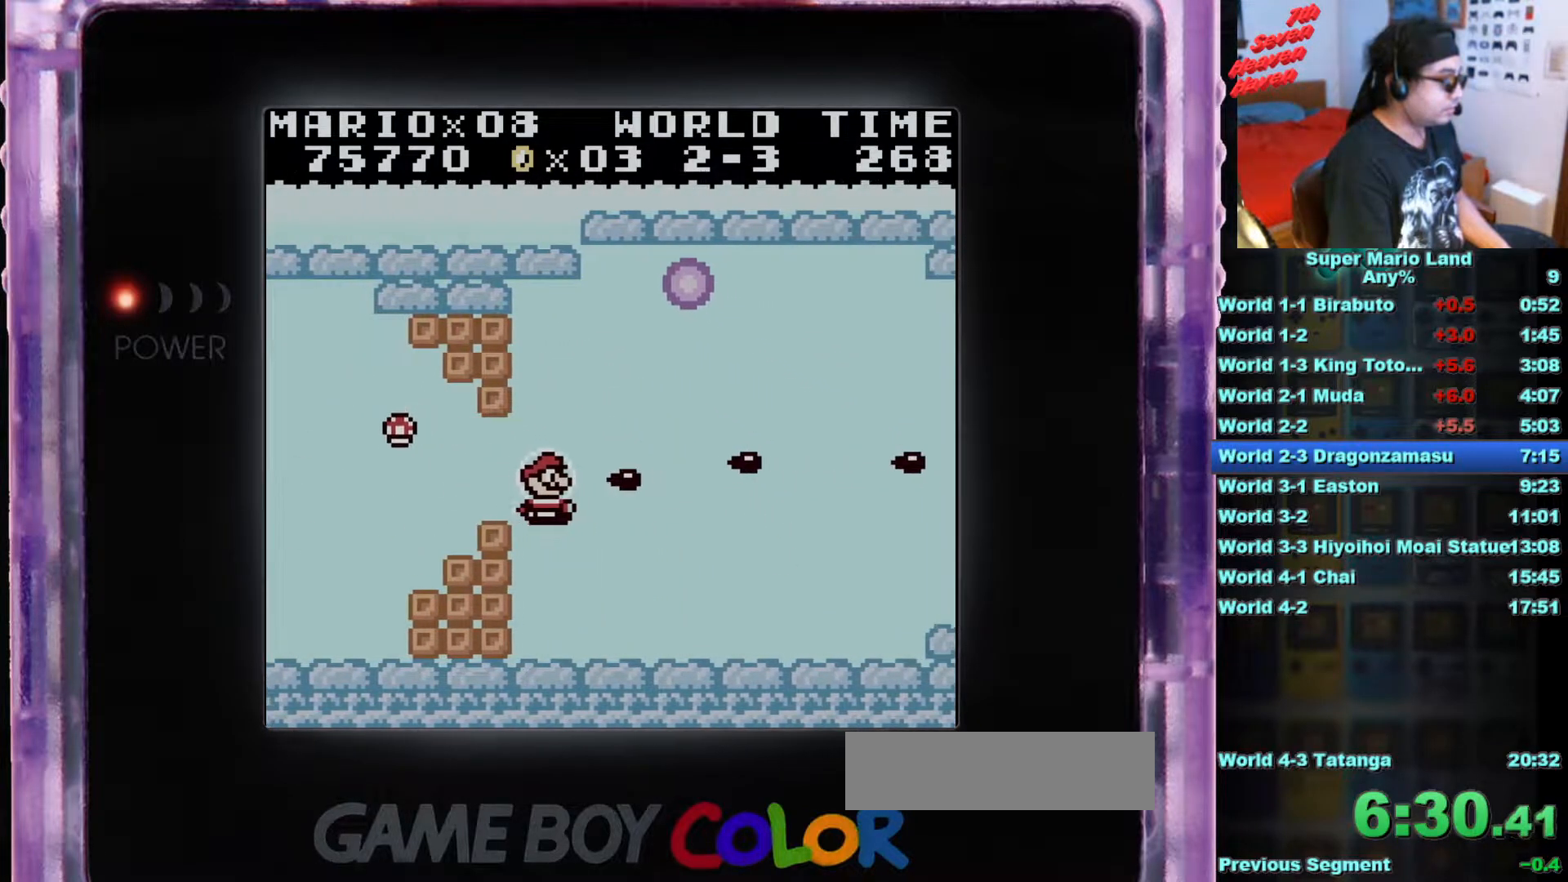
{"buttons": [], "events": [[33, "DPAD_UP", "down"], [50, "DPAD_UP", "up"], [117, "B", "up"], [134, "DPAD_DOWN", "down"], [200, "B", "down"], [317, "B", "up"], [401, "B", "down"], [451, "DPAD_DOWN", "up"], [451, "DPAD_RIGHT", "up"], [501, "B", "up"]]}
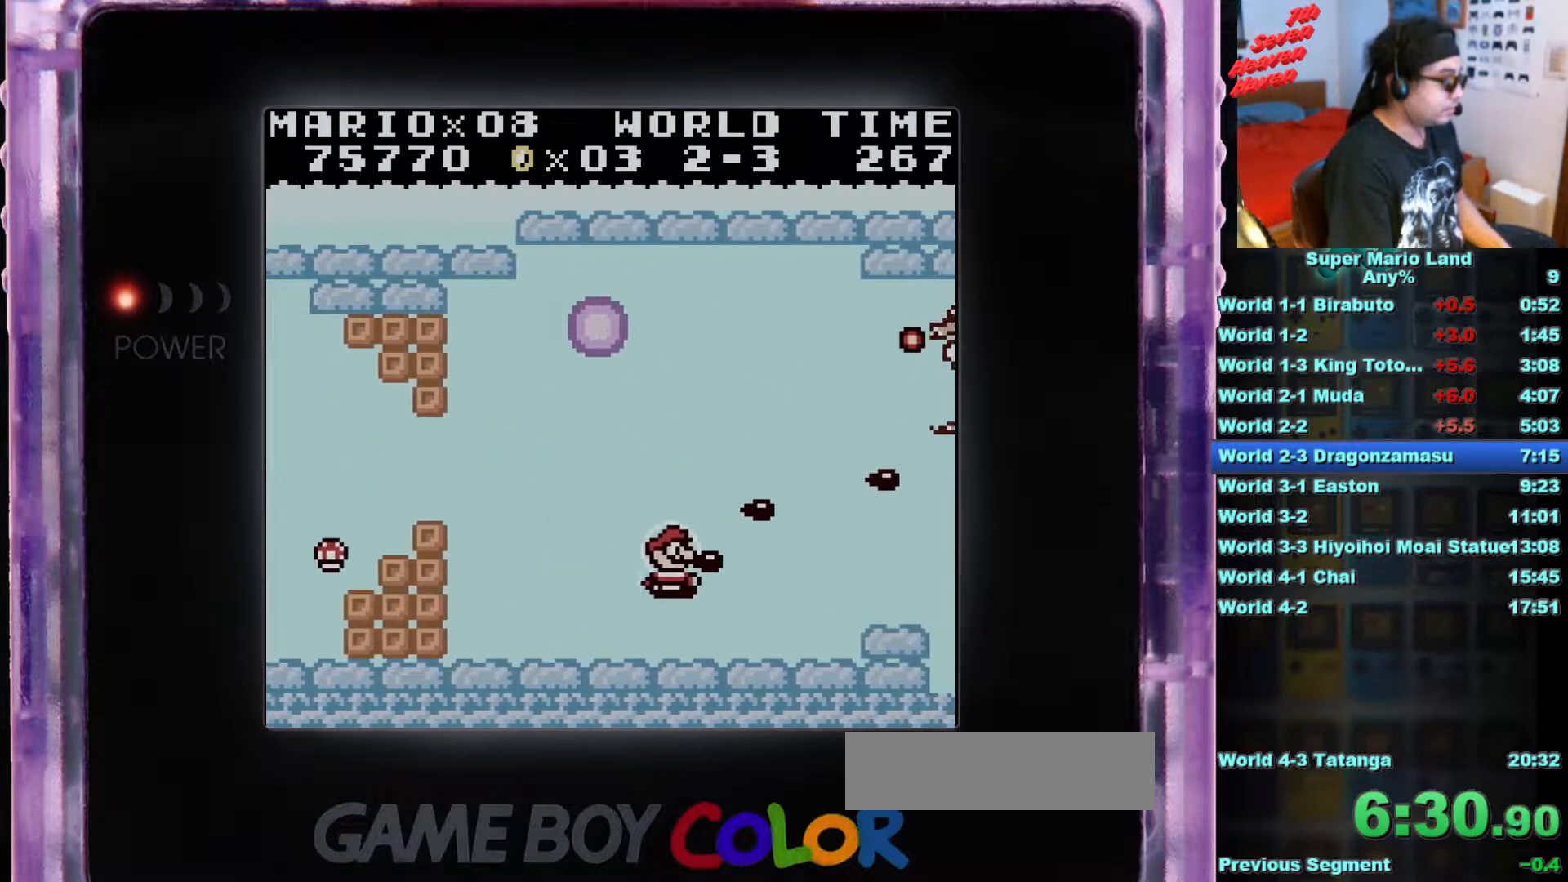
{"buttons": ["DPAD_LEFT"], "events": [[100, "B", "down"], [250, "B", "up"], [317, "B", "down"], [367, "DPAD_LEFT", "down"], [450, "B", "up"]]}
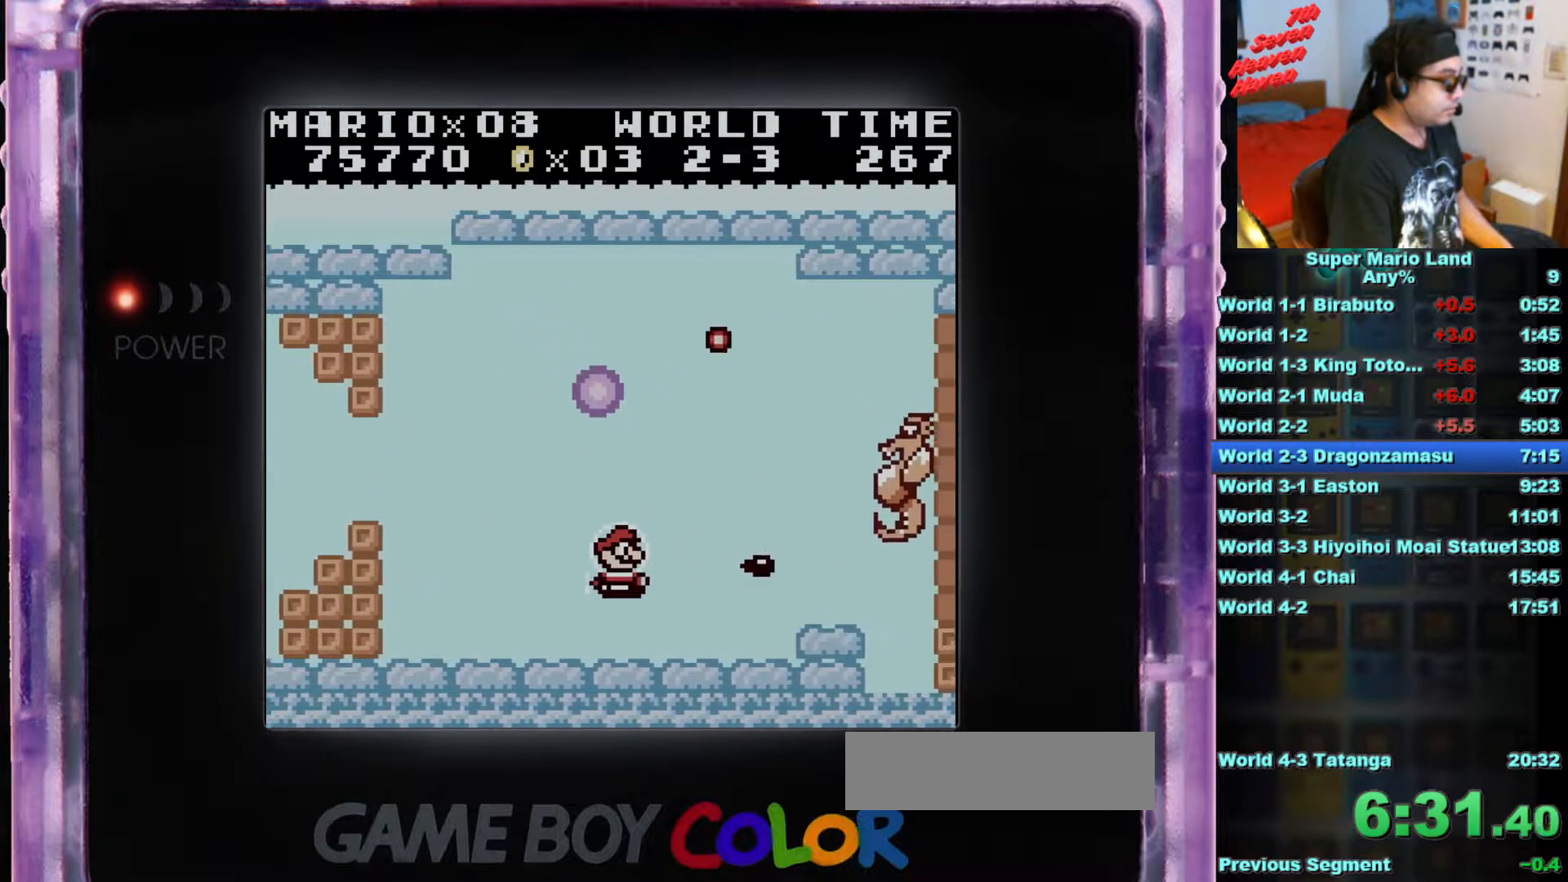
{"buttons": ["B"], "events": [[17, "B", "down"], [150, "B", "up"], [234, "B", "down"], [317, "DPAD_LEFT", "up"], [350, "B", "up"], [434, "B", "down"]]}
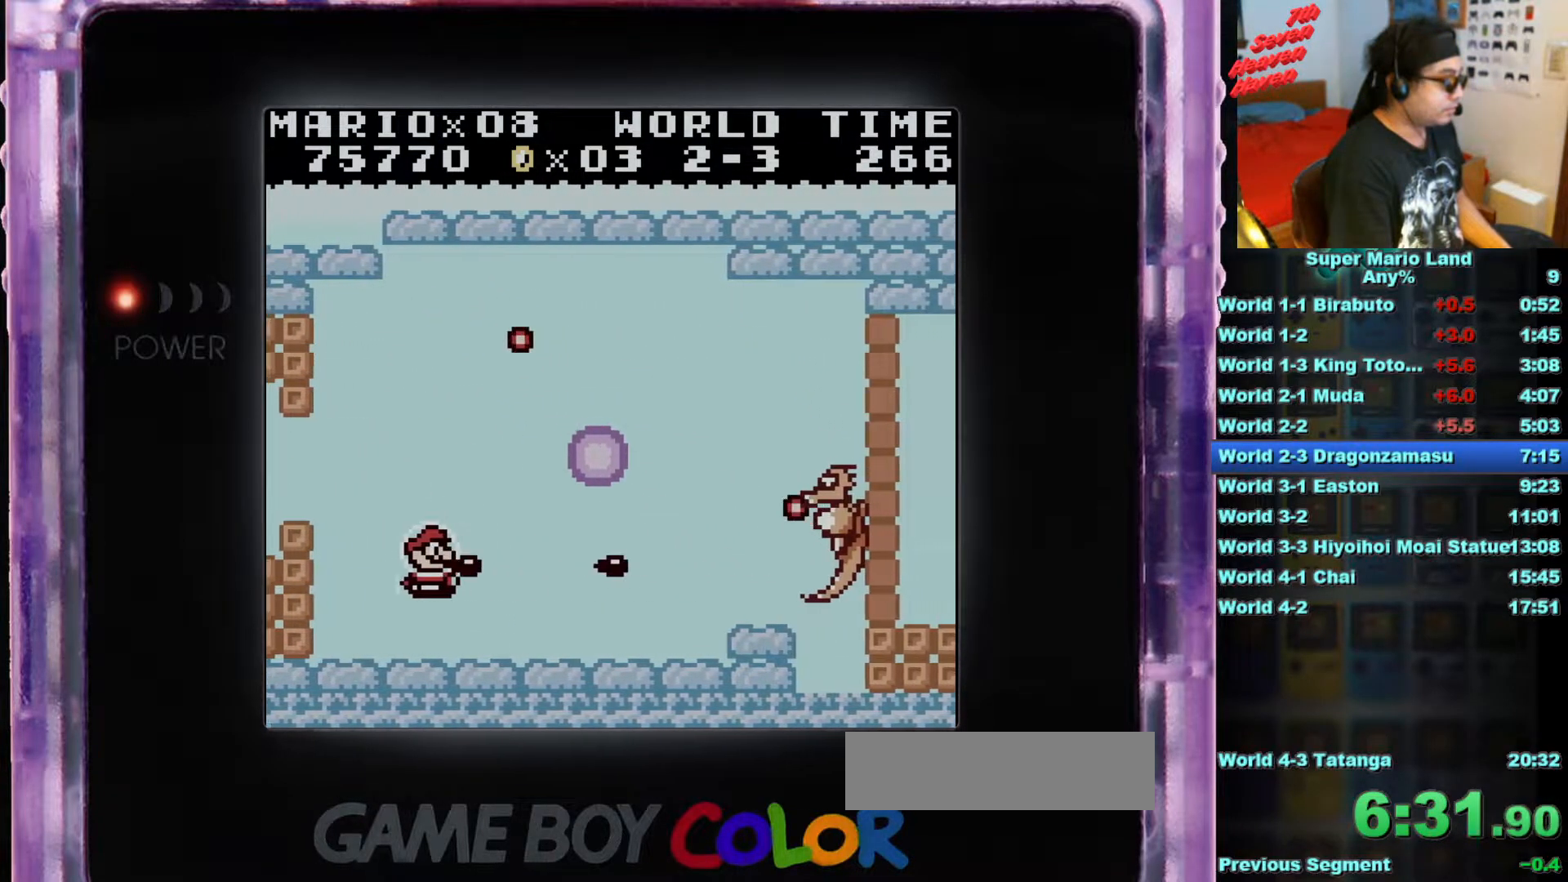
{"buttons": ["DPAD_UP"], "events": [[33, "DPAD_RIGHT", "down"], [50, "B", "up"], [116, "B", "down"], [133, "DPAD_RIGHT", "up"], [250, "B", "up"], [317, "B", "down"], [367, "DPAD_UP", "down"], [433, "B", "up"]]}
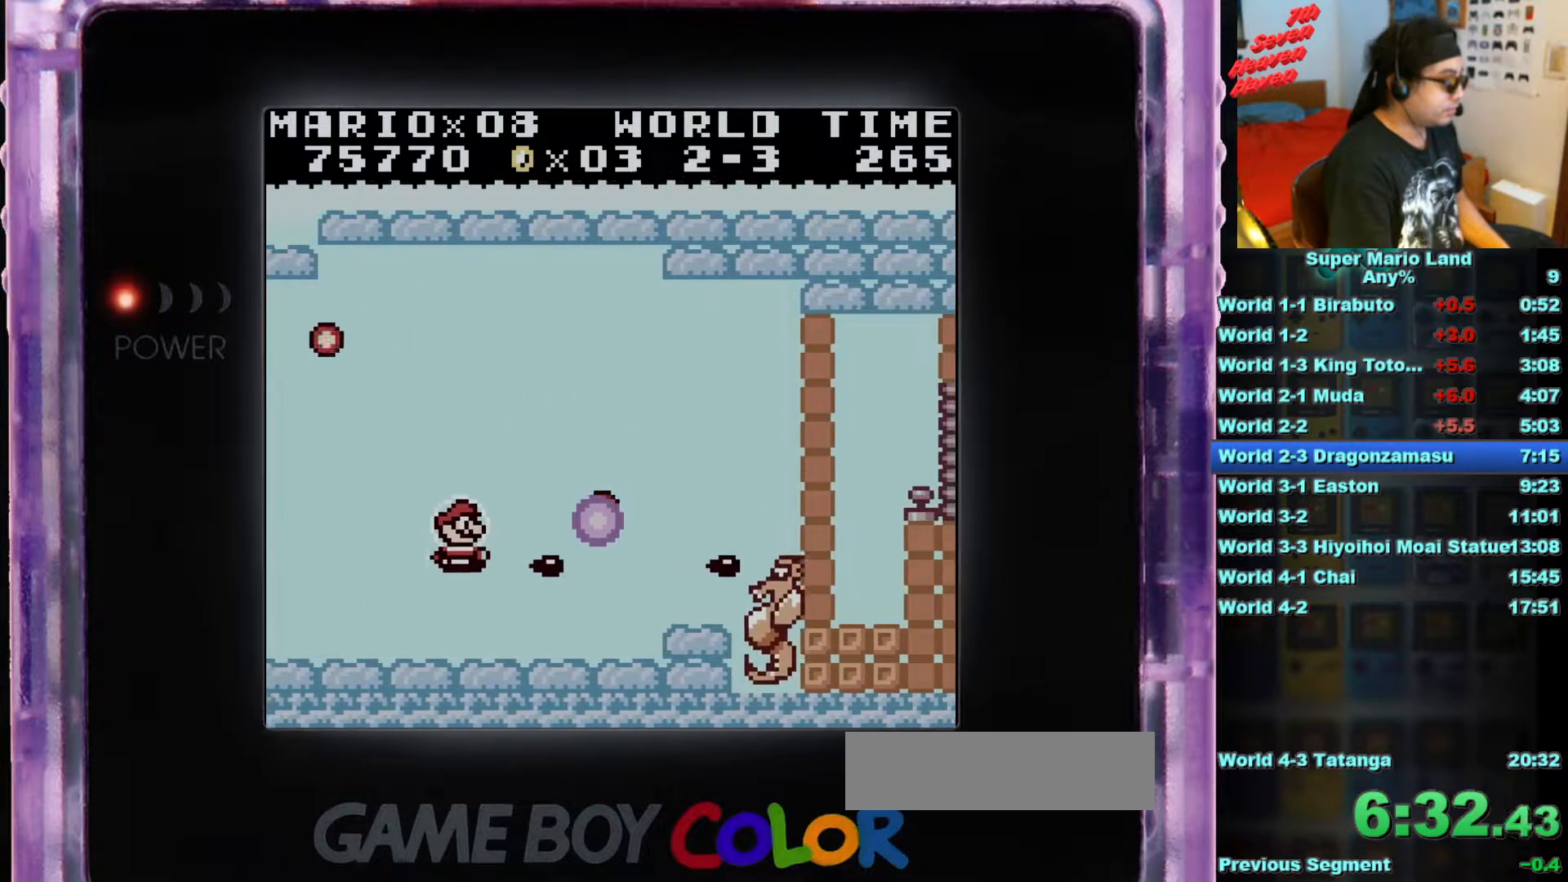
{"buttons": ["B", "DPAD_UP", "DPAD_RIGHT"], "events": [[17, "B", "down"], [17, "DPAD_LEFT", "down"], [150, "B", "up"], [184, "DPAD_LEFT", "up"], [200, "DPAD_RIGHT", "down"], [217, "B", "down"], [250, "DPAD_RIGHT", "up"], [267, "DPAD_LEFT", "down"], [317, "DPAD_LEFT", "up"], [350, "B", "up"], [350, "DPAD_RIGHT", "down"], [417, "B", "down"]]}
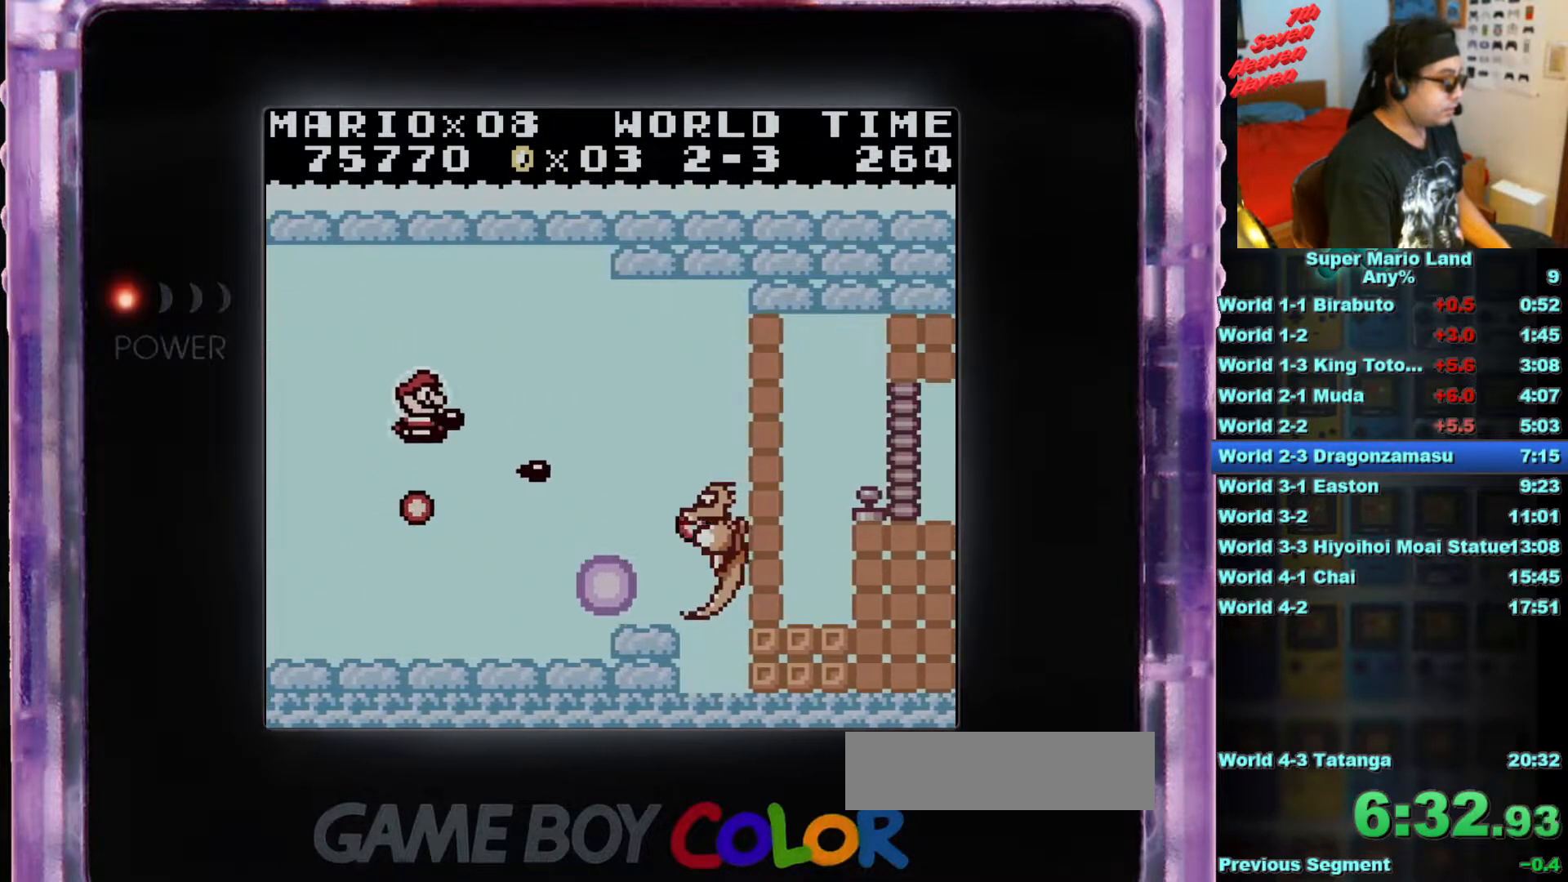
{"buttons": [], "events": [[50, "B", "up"], [116, "B", "down"], [133, "DPAD_UP", "up"], [166, "DPAD_DOWN", "down"], [233, "B", "up"], [233, "DPAD_DOWN", "up"], [233, "DPAD_RIGHT", "up"], [317, "B", "down"], [433, "B", "up"]]}
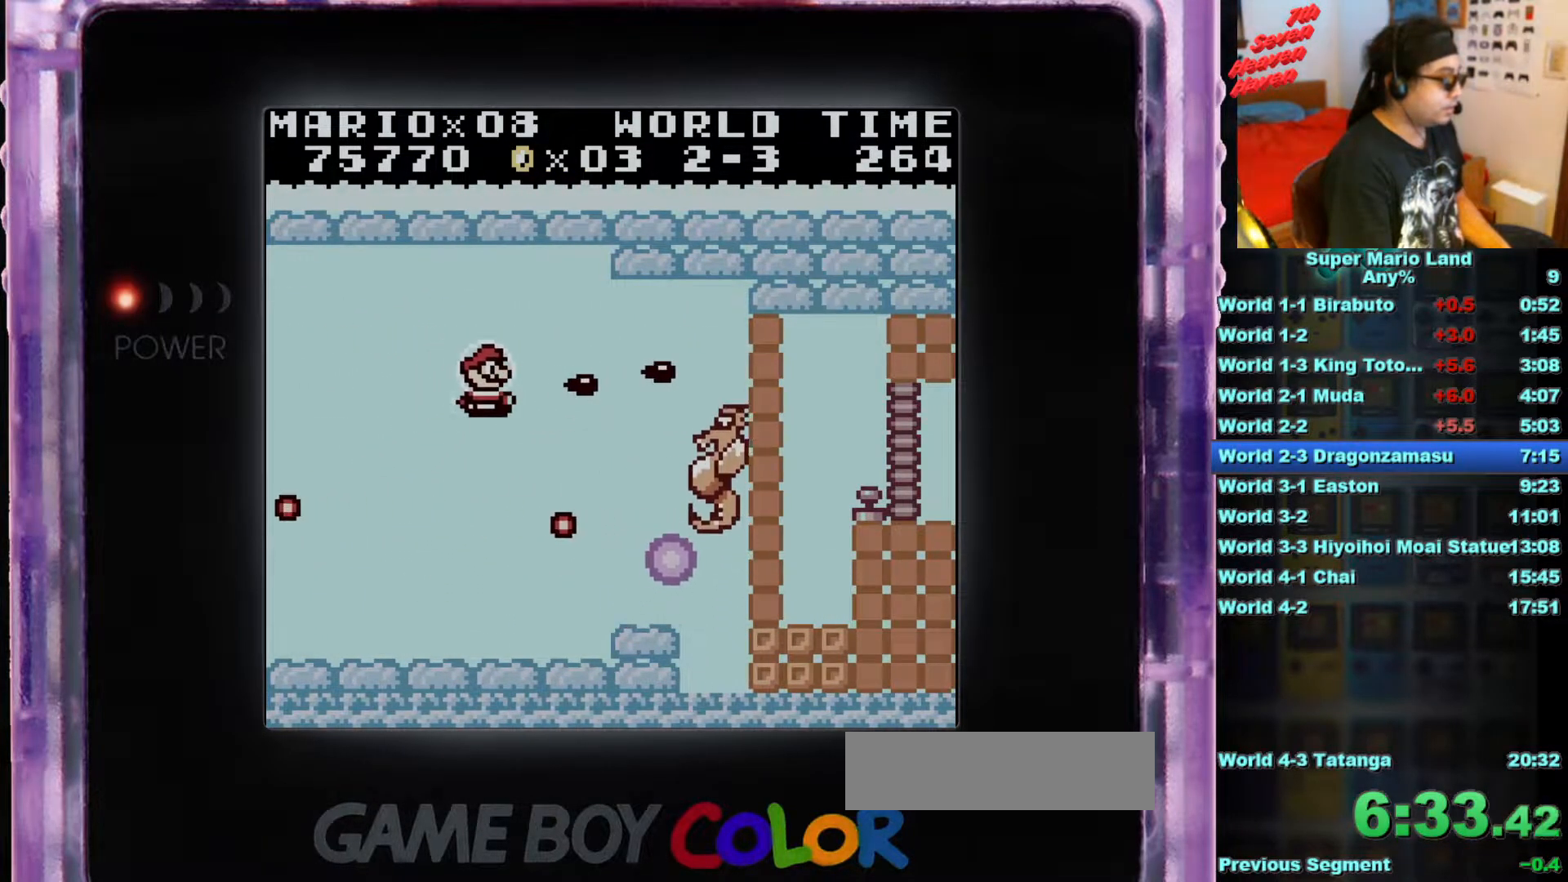
{"buttons": ["B"], "events": [[33, "B", "down"], [150, "B", "up"], [234, "B", "down"], [367, "B", "up"], [451, "B", "down"]]}
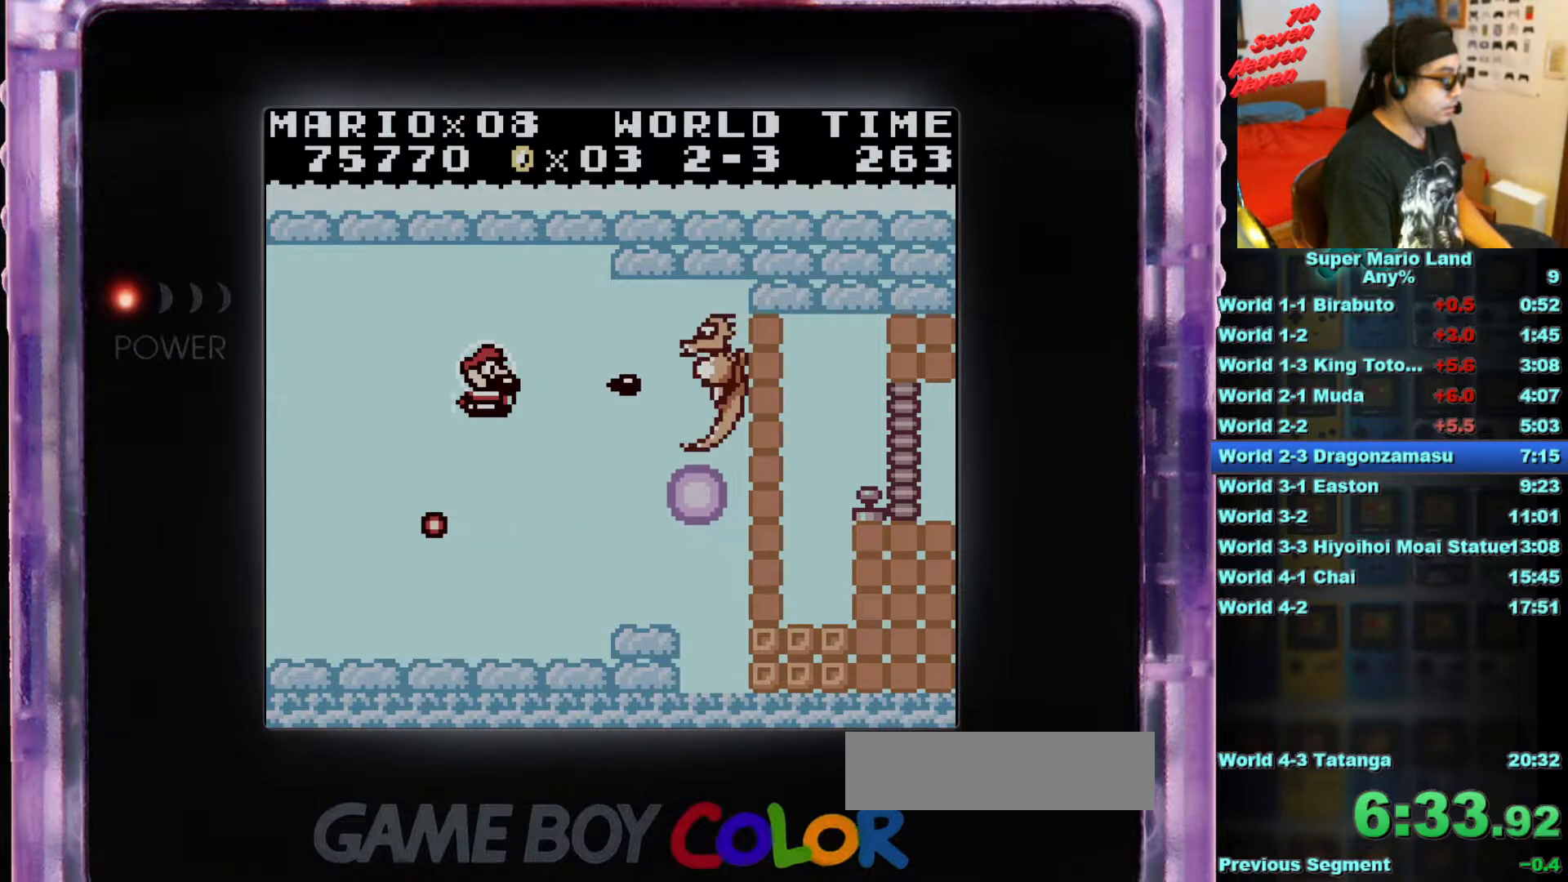
{"buttons": ["B", "DPAD_DOWN", "DPAD_RIGHT"], "events": [[16, "B", "up"], [100, "B", "down"], [116, "DPAD_DOWN", "down"], [183, "DPAD_LEFT", "down"], [216, "B", "up"], [250, "DPAD_LEFT", "up"], [300, "B", "down"], [417, "B", "up"], [483, "DPAD_RIGHT", "down"], [500, "B", "down"]]}
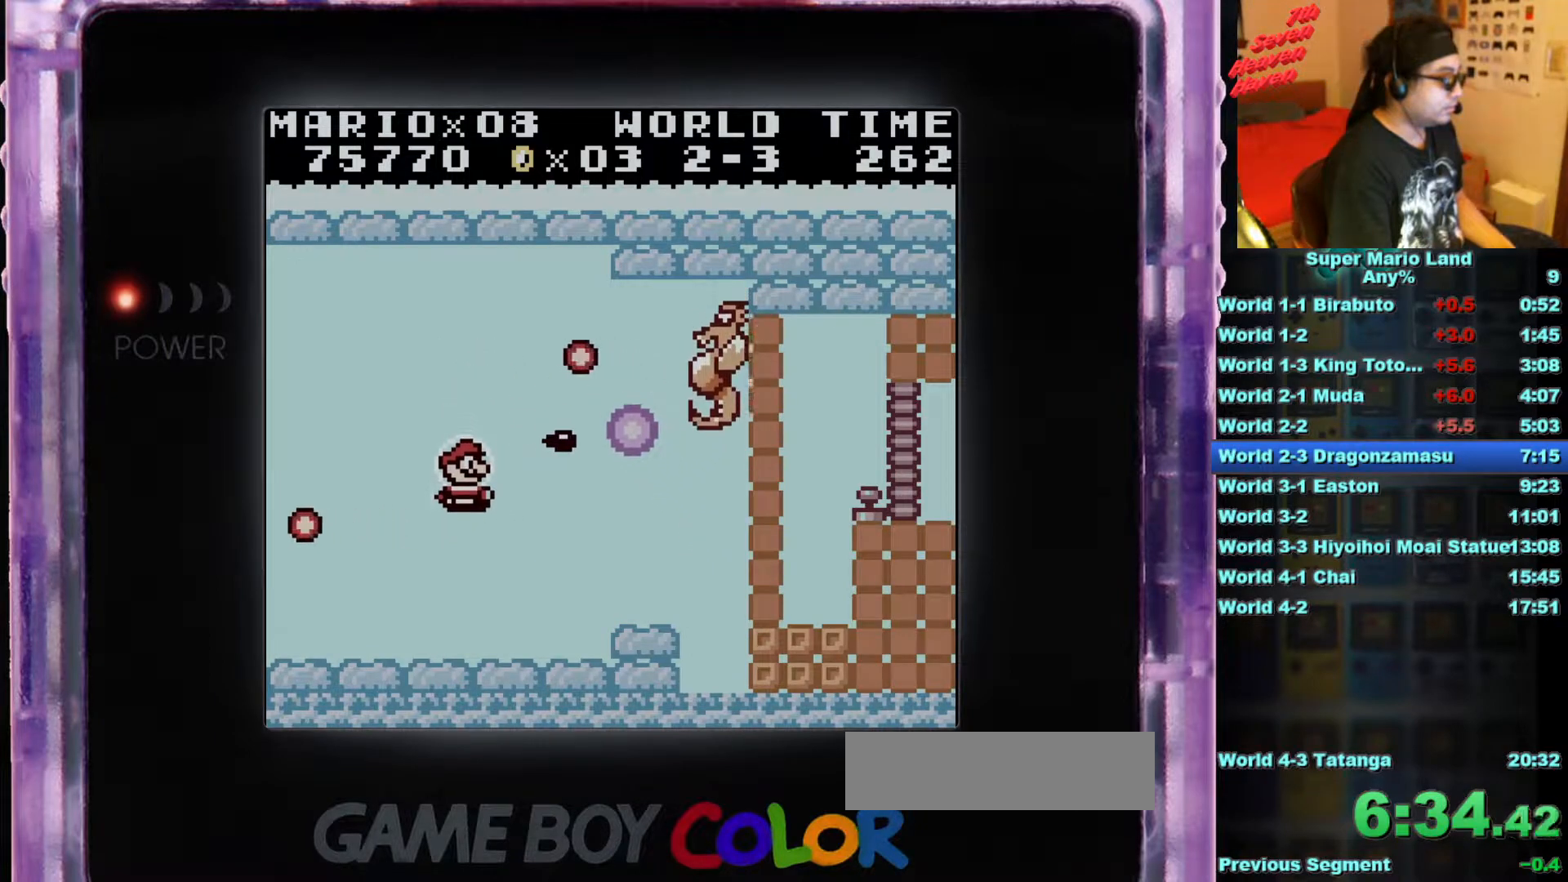
{"buttons": [], "events": [[100, "B", "up"], [184, "B", "down"], [267, "DPAD_DOWN", "up"], [267, "DPAD_RIGHT", "up"], [300, "B", "up"], [367, "B", "down"], [467, "B", "up"]]}
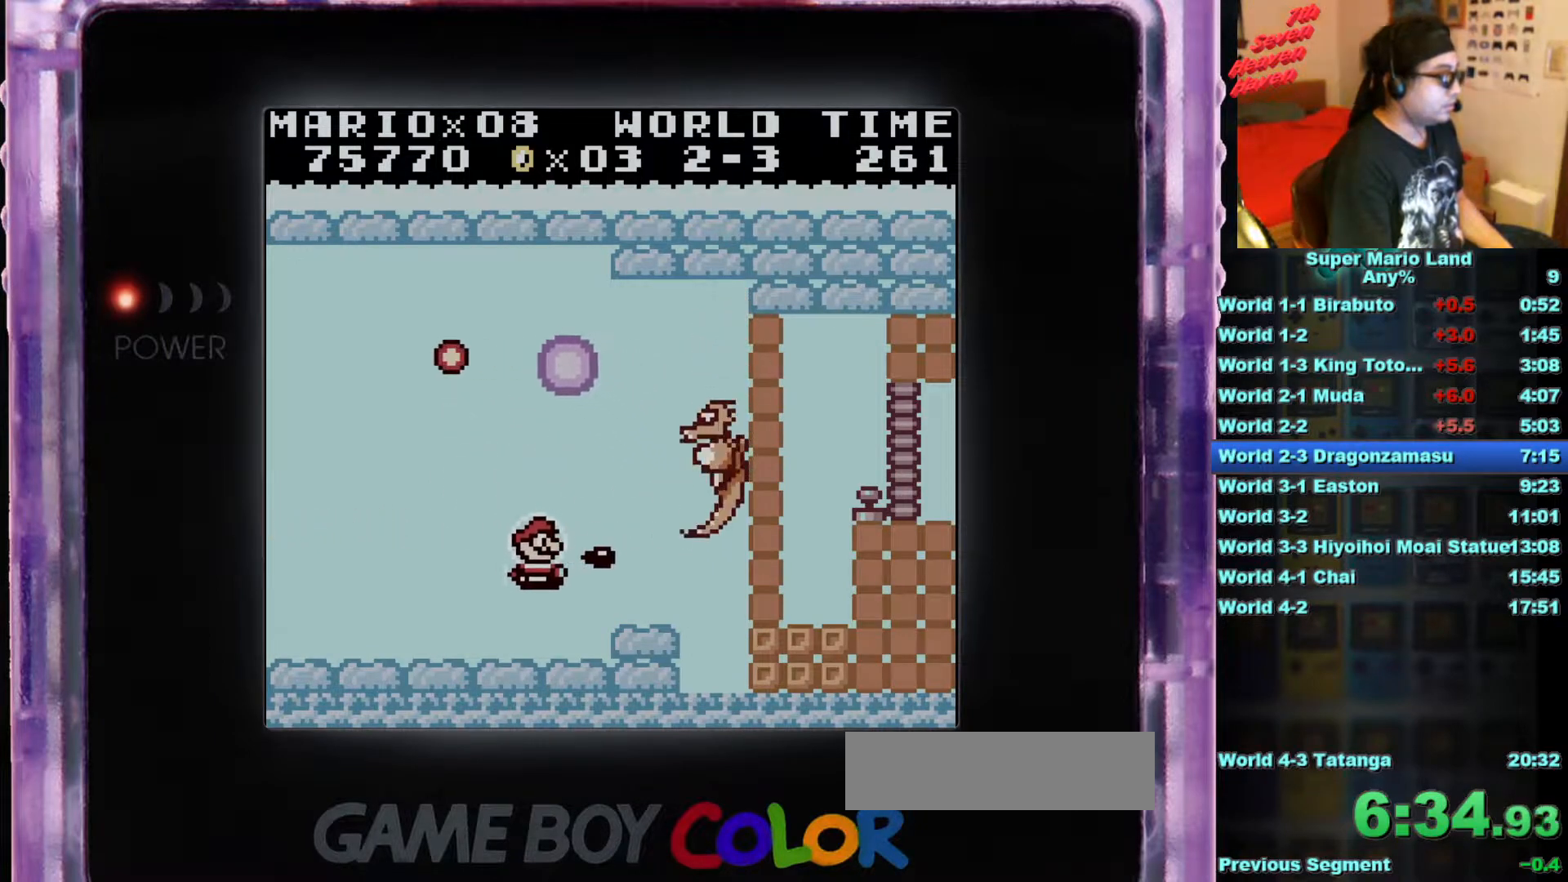
{"buttons": ["B", "DPAD_DOWN"], "events": [[50, "B", "down"], [150, "B", "up"], [233, "B", "down"], [350, "B", "up"], [400, "DPAD_DOWN", "down"], [433, "B", "down"]]}
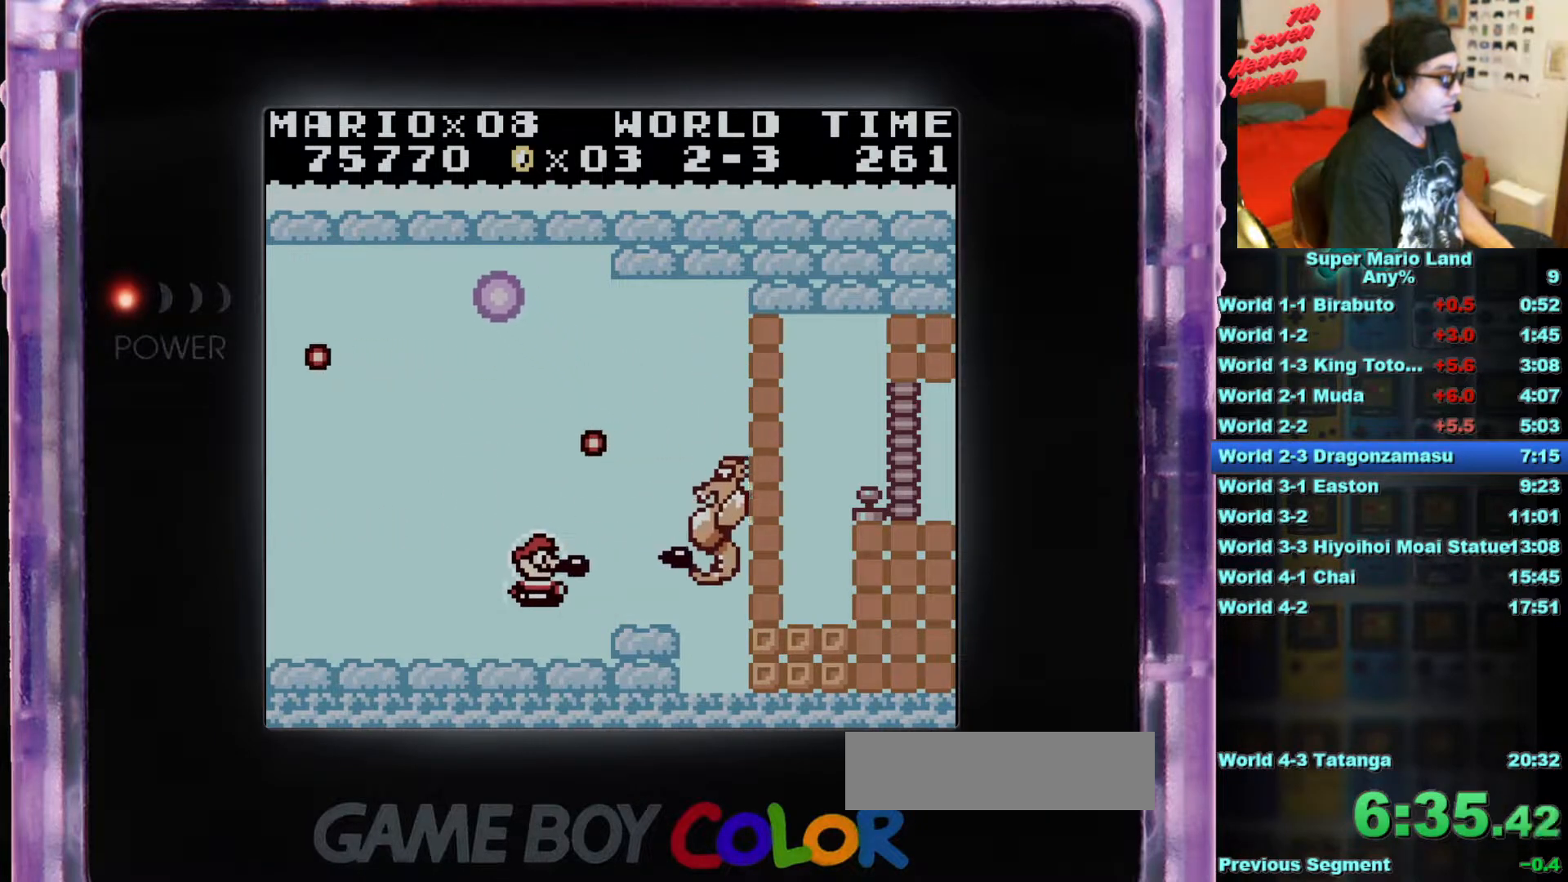
{"buttons": ["DPAD_UP", "DPAD_RIGHT"], "events": [[50, "B", "up"], [50, "DPAD_DOWN", "up"], [134, "B", "down"], [200, "DPAD_UP", "down"], [250, "B", "up"], [317, "B", "down"], [467, "B", "up"], [484, "DPAD_RIGHT", "down"]]}
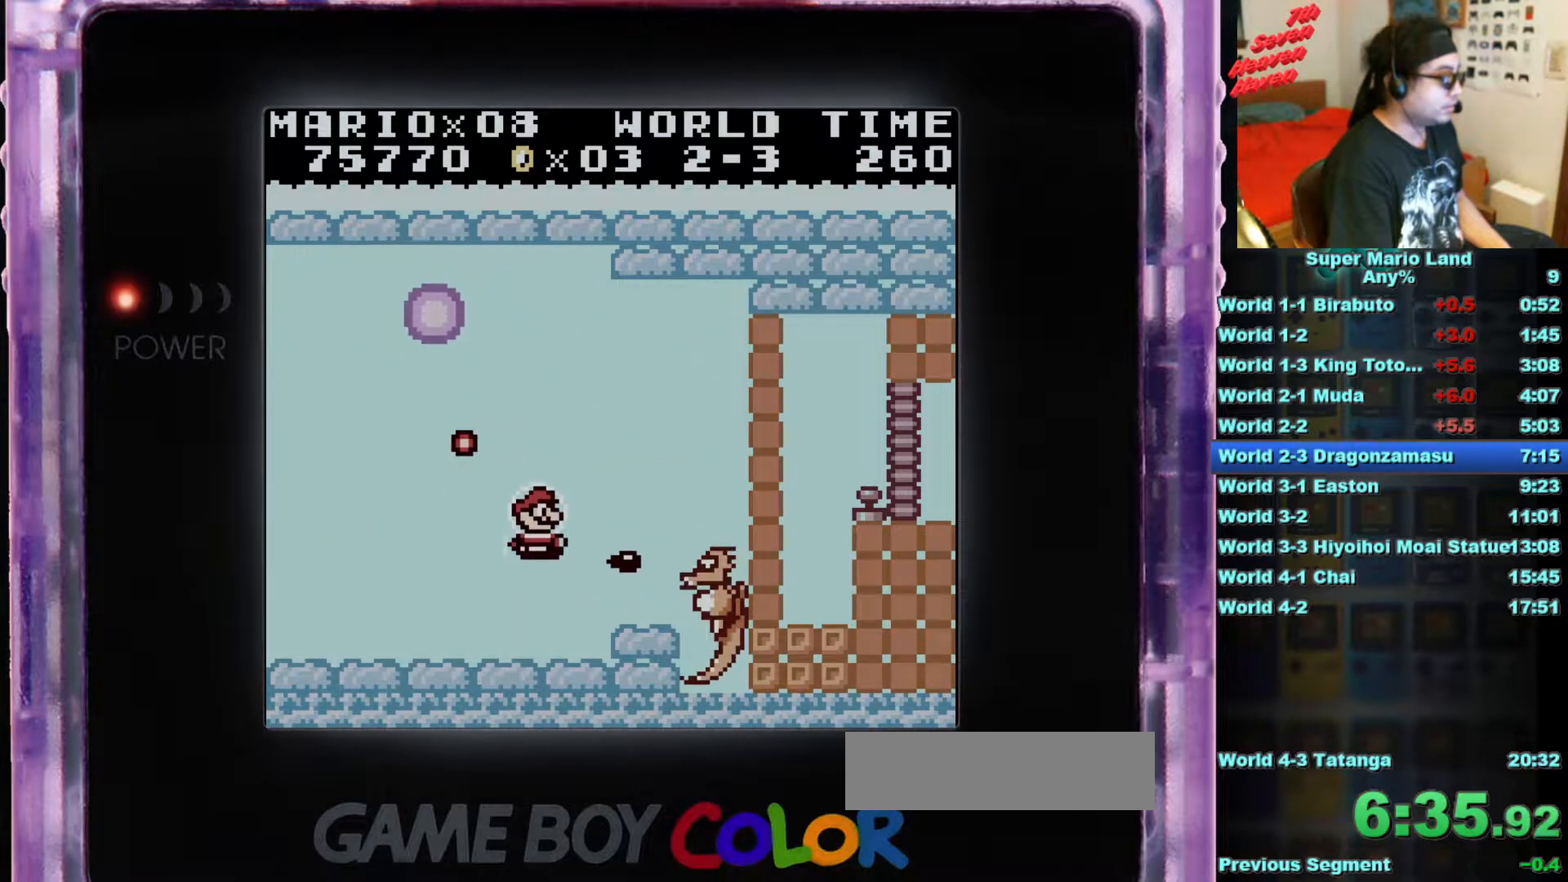
{"buttons": ["DPAD_UP"], "events": [[16, "DPAD_UP", "up"], [50, "B", "down"], [50, "DPAD_RIGHT", "up"], [116, "B", "up"], [116, "DPAD_UP", "down"], [200, "B", "down"], [267, "DPAD_UP", "up"], [300, "B", "up"], [367, "B", "down"], [367, "DPAD_UP", "down"], [500, "B", "up"]]}
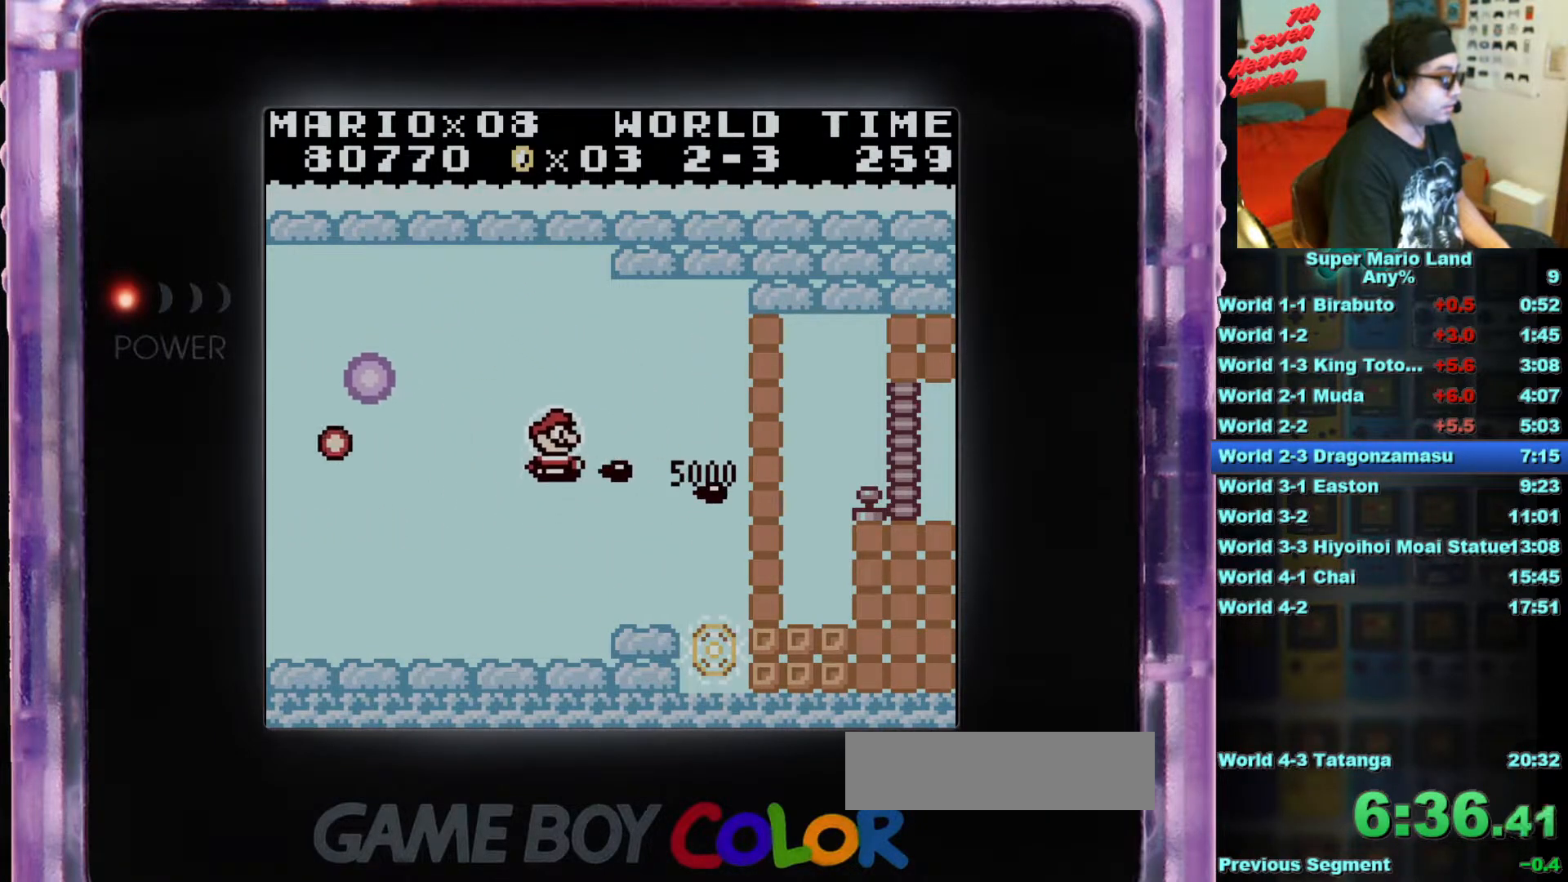
{"buttons": ["DPAD_DOWN", "DPAD_RIGHT"], "events": [[17, "DPAD_UP", "up"], [184, "DPAD_RIGHT", "down"], [250, "DPAD_DOWN", "down"]]}
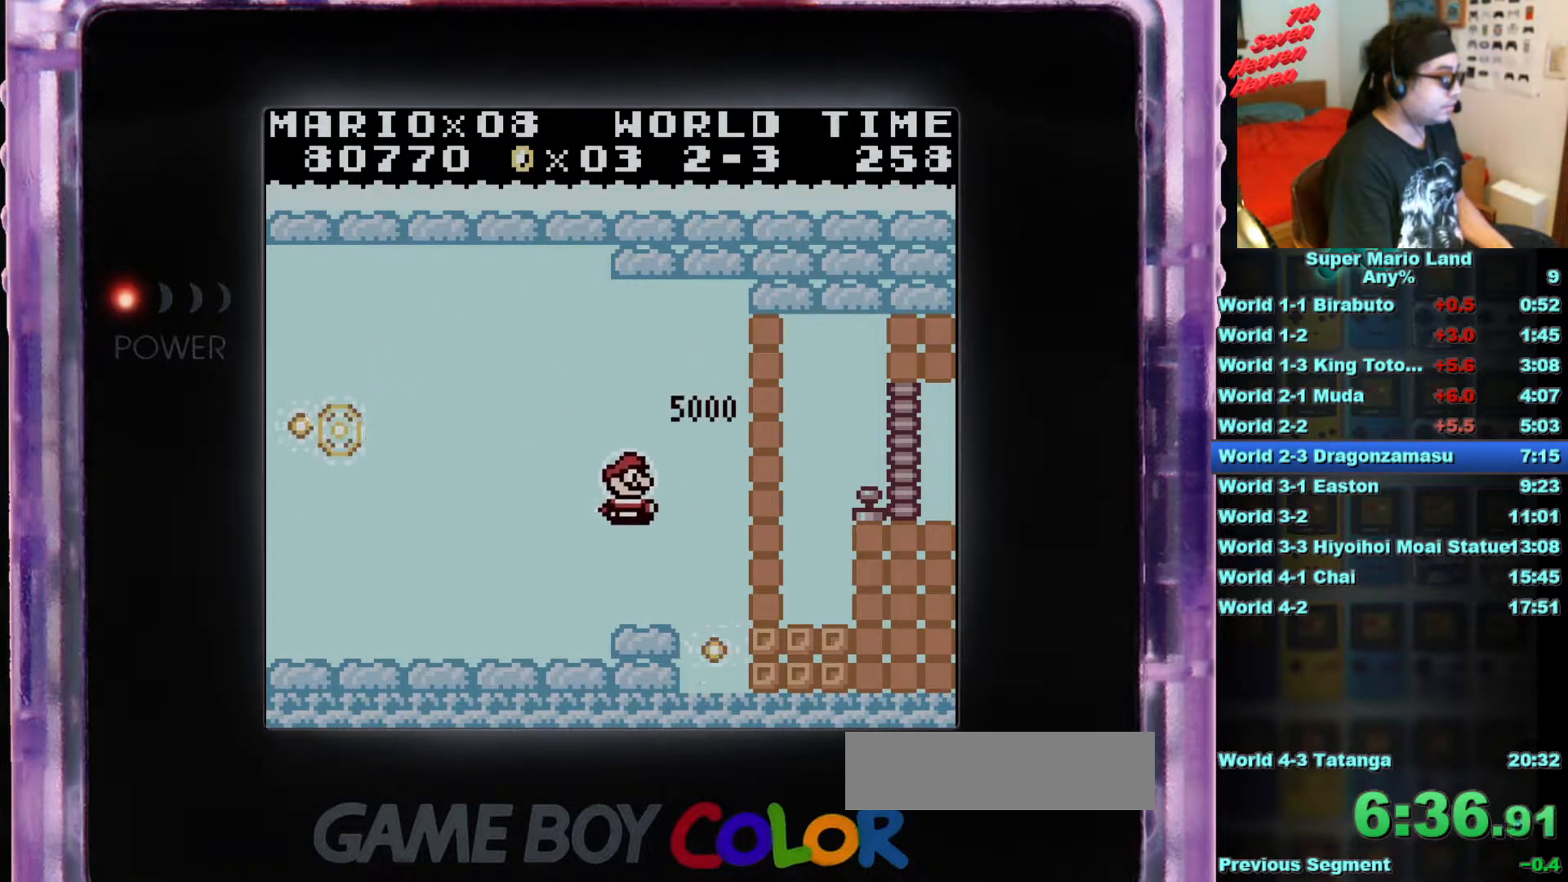
{"buttons": ["B", "DPAD_DOWN"], "events": [[300, "B", "down"], [383, "B", "up"], [400, "DPAD_RIGHT", "up"], [450, "B", "down"]]}
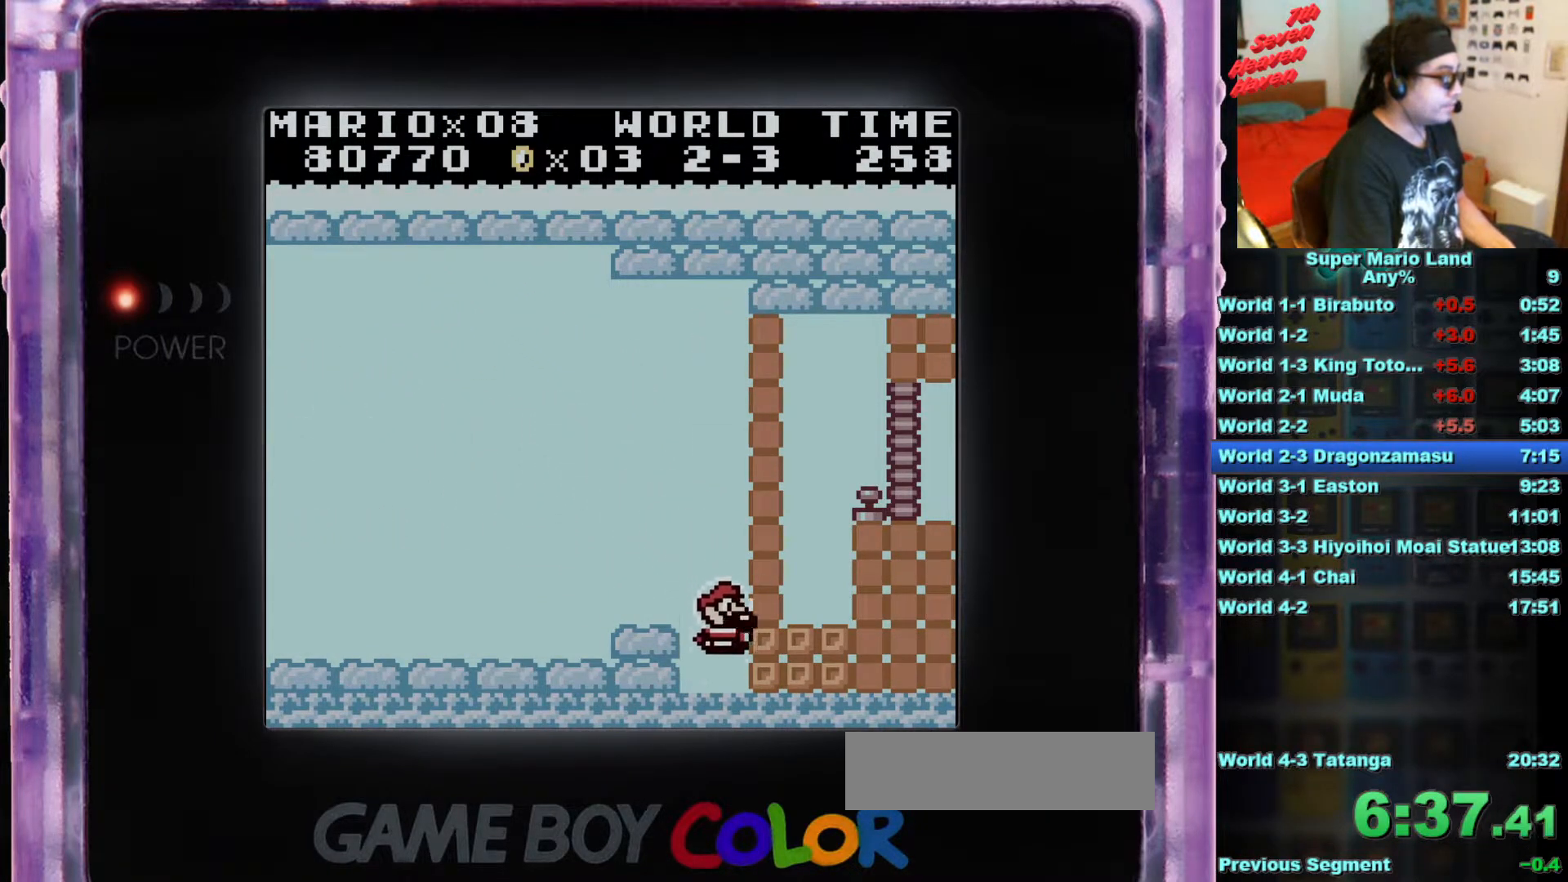
{"buttons": ["B", "DPAD_DOWN"], "events": [[17, "DPAD_RIGHT", "down"], [50, "B", "up"], [50, "DPAD_DOWN", "up"], [50, "DPAD_RIGHT", "up"], [117, "B", "down"], [250, "B", "up"], [300, "B", "down"], [417, "B", "up"], [467, "DPAD_DOWN", "down"], [501, "B", "down"]]}
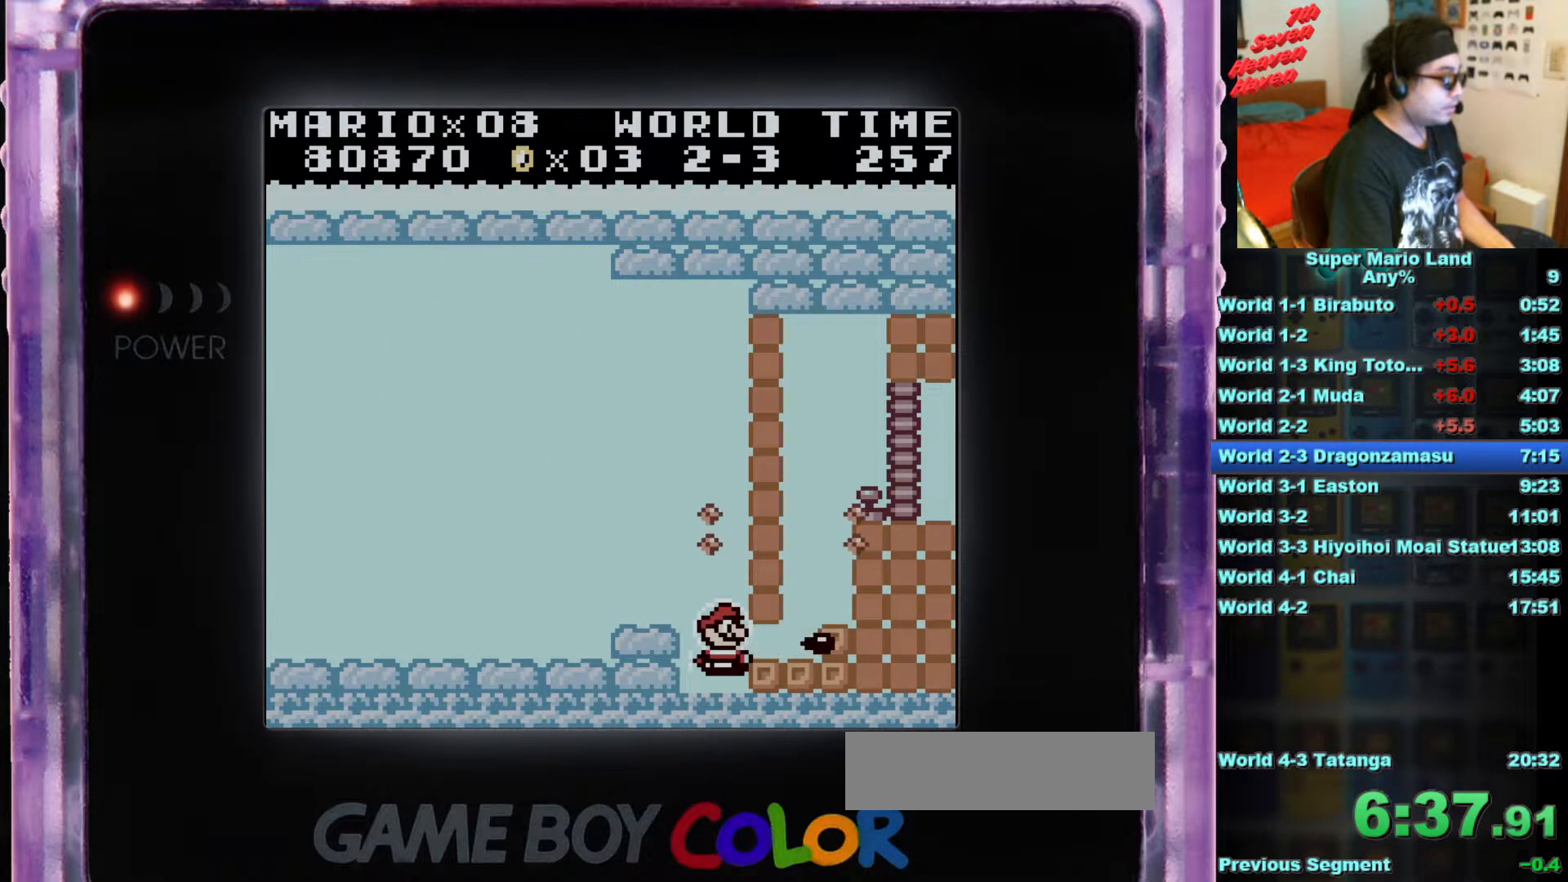
{"buttons": ["DPAD_RIGHT"], "events": [[83, "B", "up"], [133, "DPAD_RIGHT", "down"], [166, "B", "down"], [267, "B", "up"], [317, "DPAD_DOWN", "up"], [367, "B", "down"], [450, "B", "up"]]}
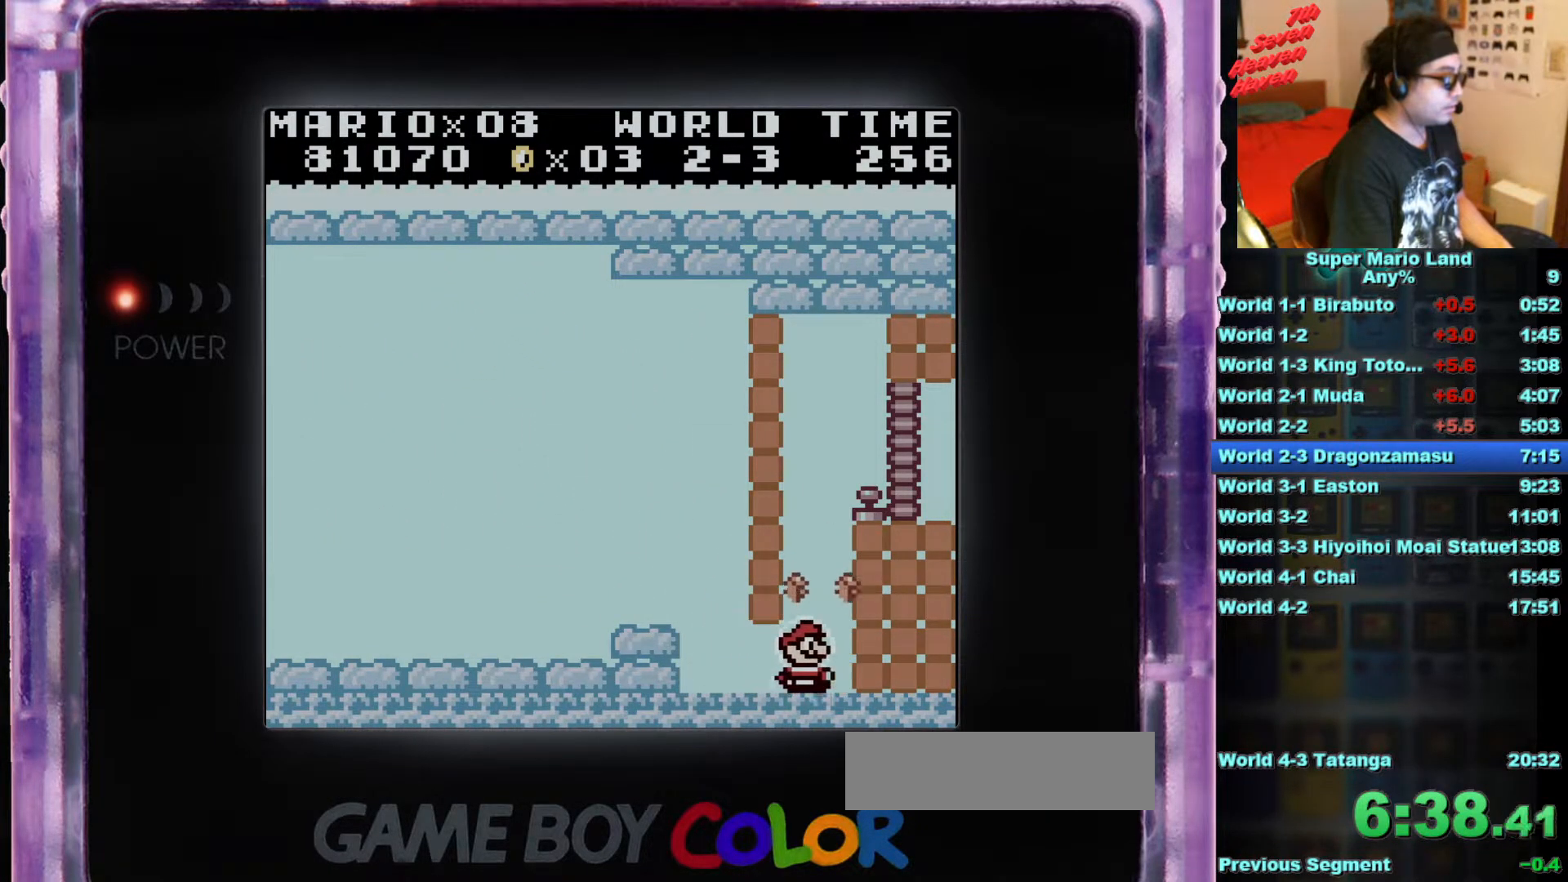
{"buttons": ["DPAD_UP", "DPAD_RIGHT"], "events": [[17, "B", "down"], [67, "DPAD_UP", "down"], [150, "B", "up"], [200, "B", "down"], [350, "B", "up"]]}
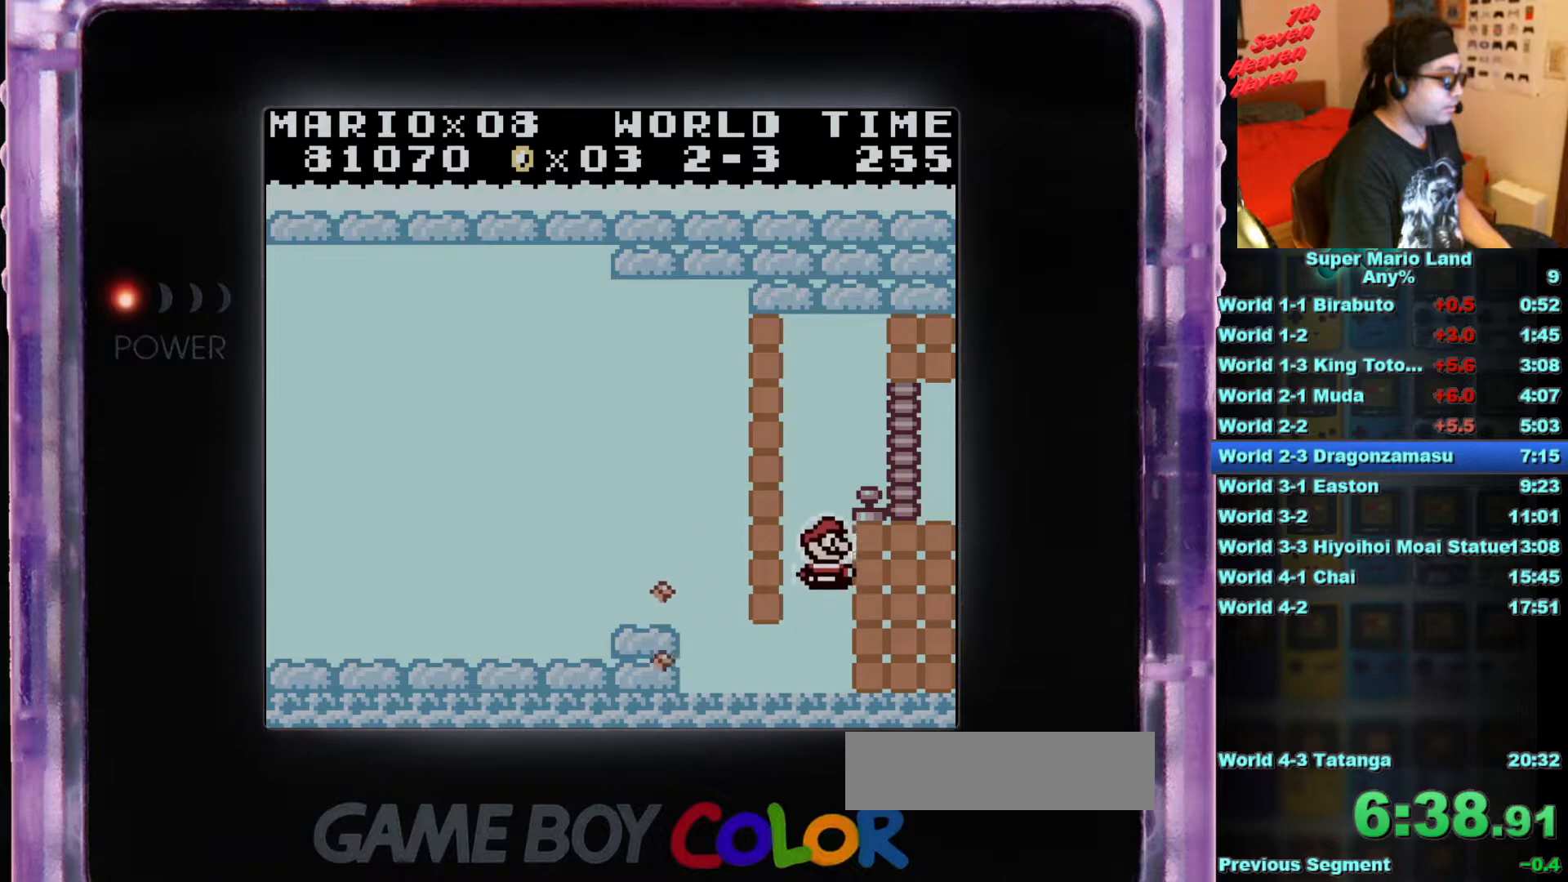
{"buttons": ["DPAD_UP", "DPAD_RIGHT"], "events": []}
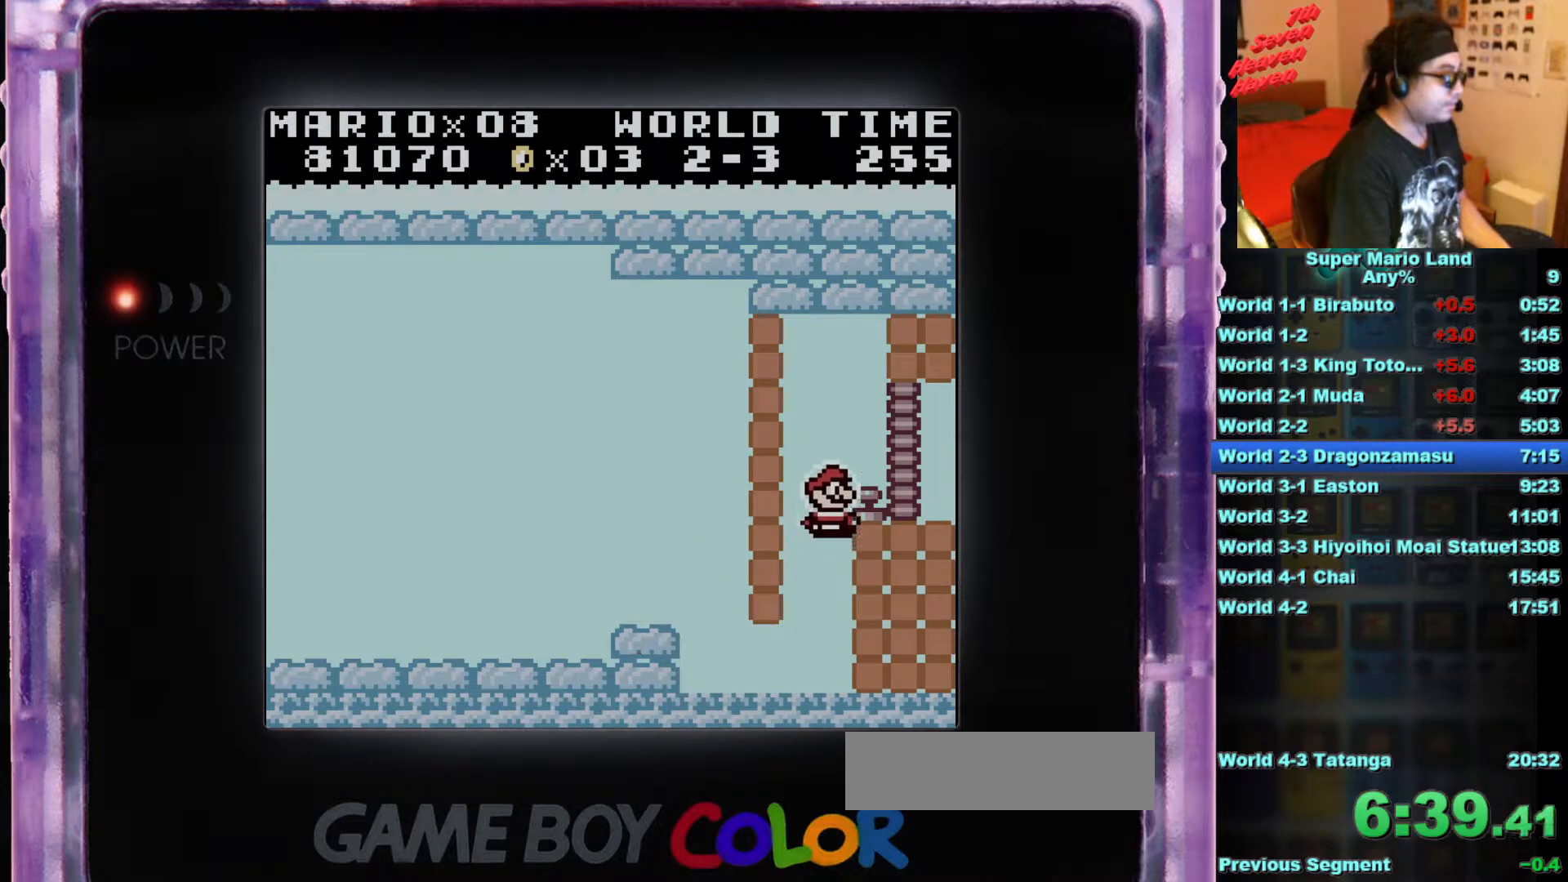
{"buttons": [], "events": [[17, "DPAD_RIGHT", "up"], [17, "DPAD_UP", "up"]]}